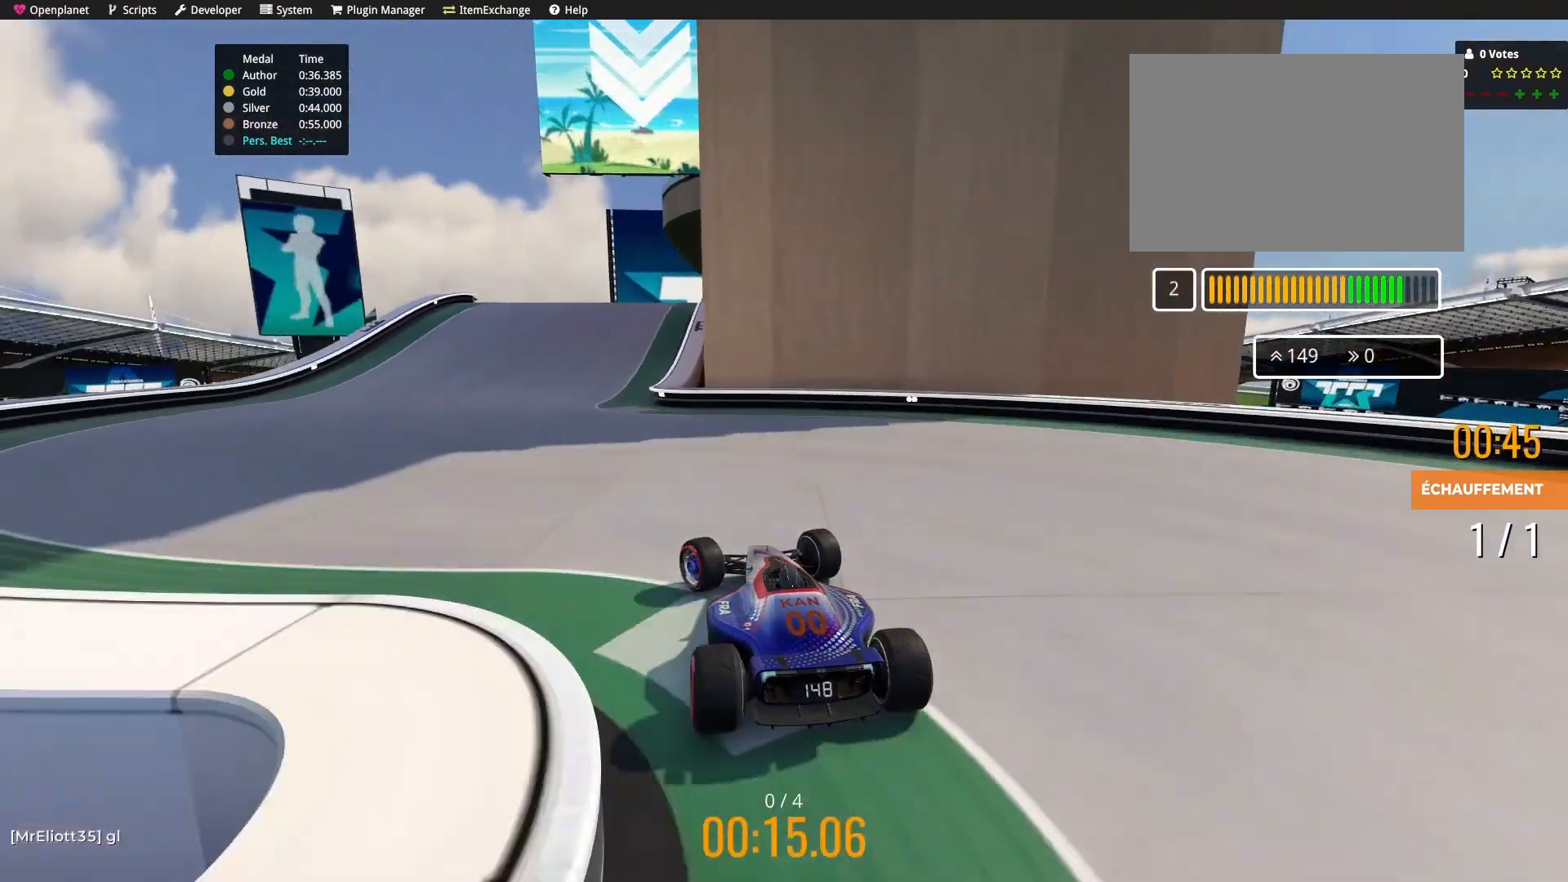
Gameplay with keyboard; each line is a JSON object with the keys held at the frame after it. "events" lists presses ("down") and releases ("up") of "down", "left", "right" and "up" between this image and that frame as [ms after this image, input, new state], when the widget could be followed in between. No other keys are recorded. Mouse input is not recorded.
{"keys": ["right", "up"], "events": [[434, "right", "down"]]}
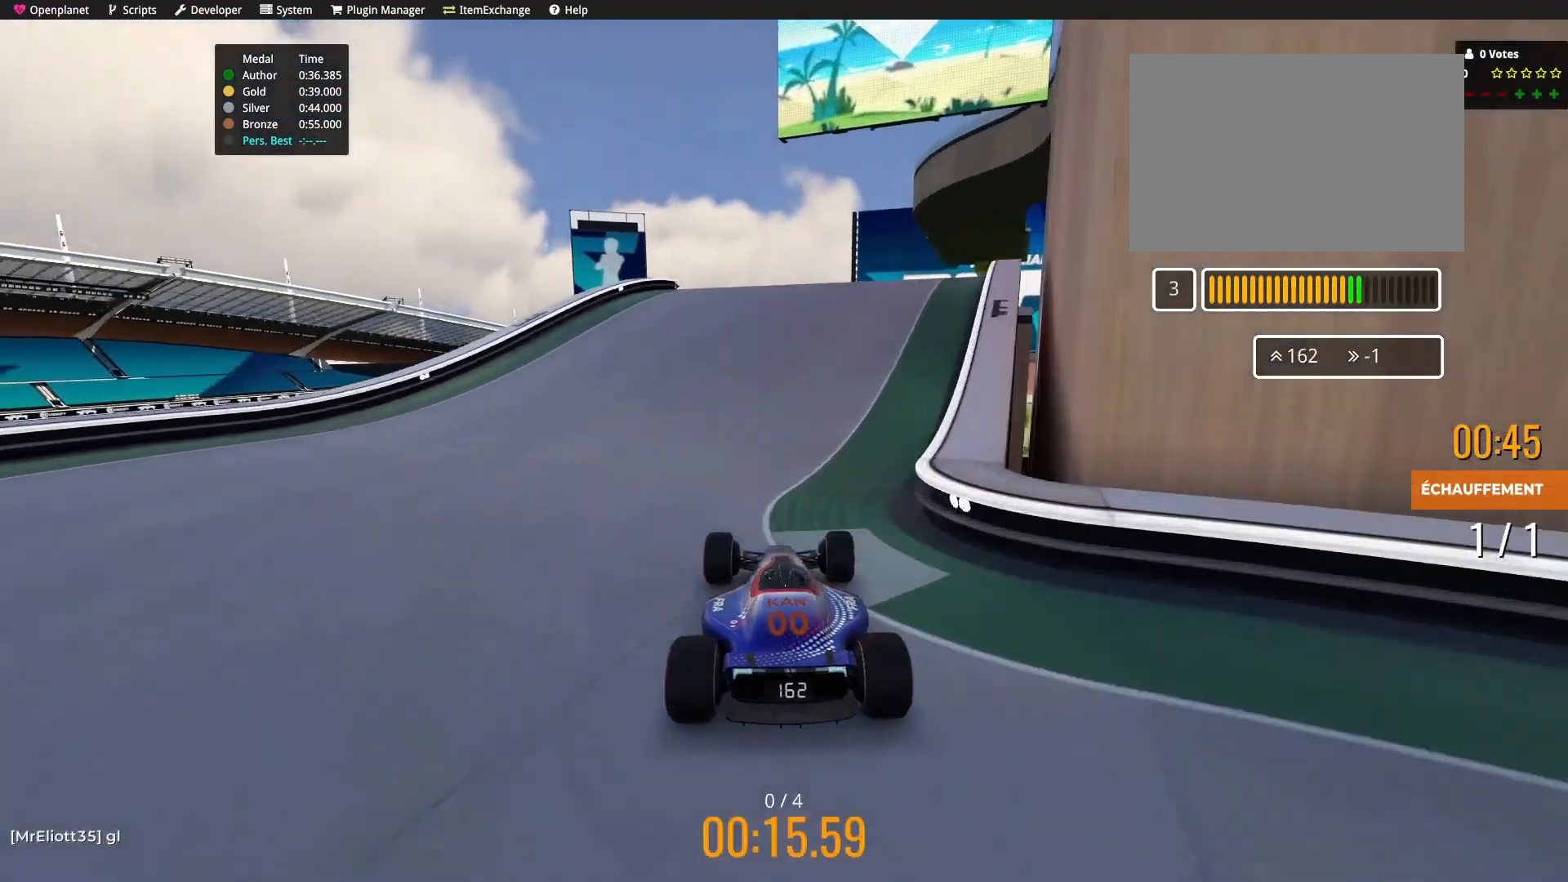
{"keys": ["up"], "events": [[300, "right", "up"]]}
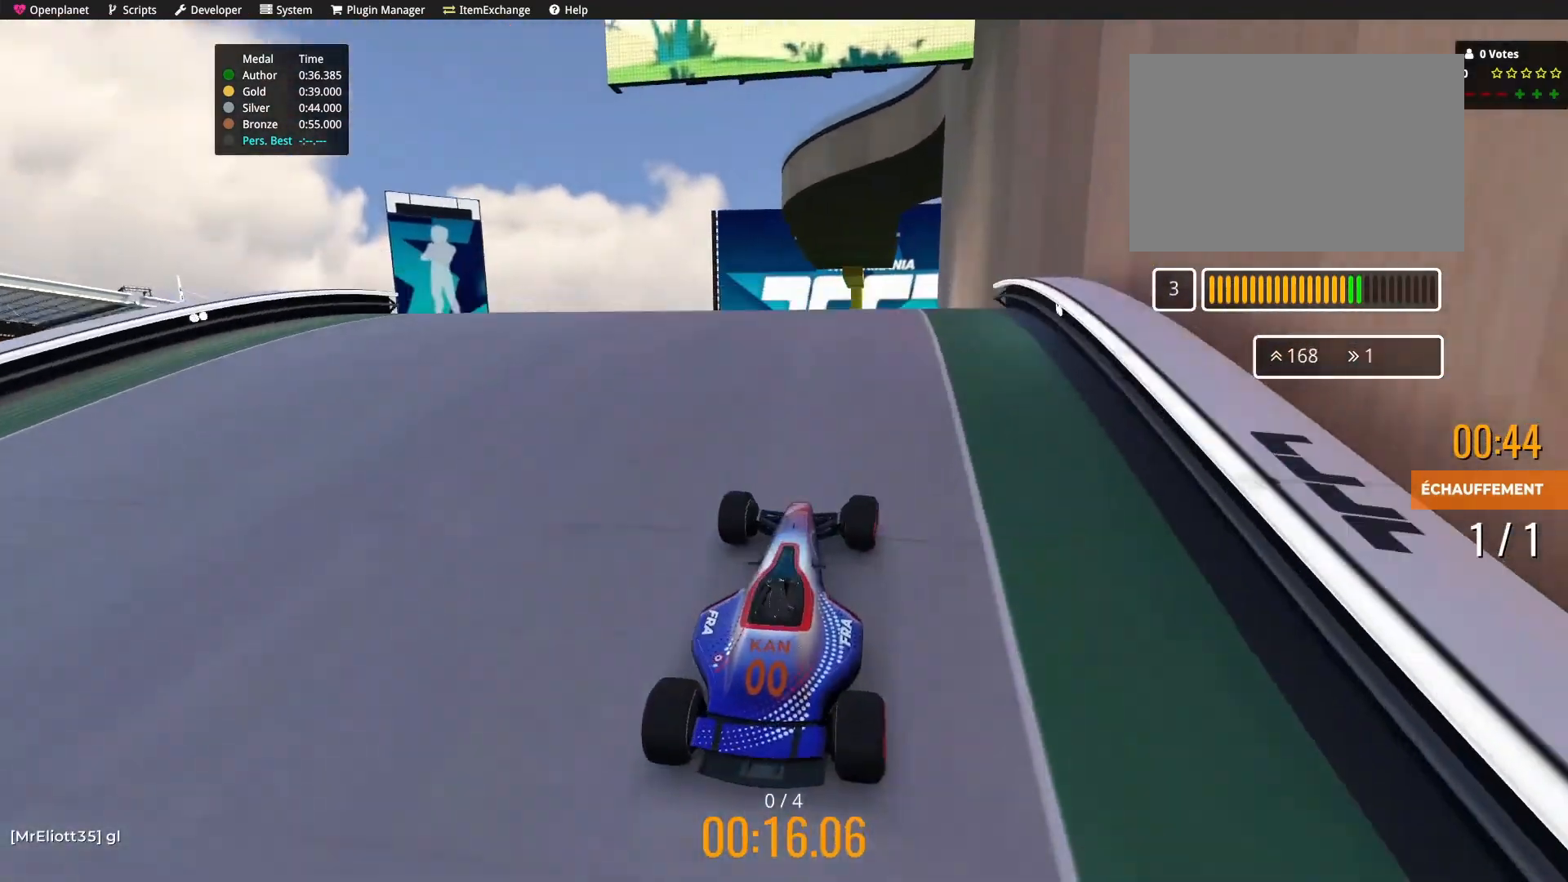
{"keys": ["up"], "events": []}
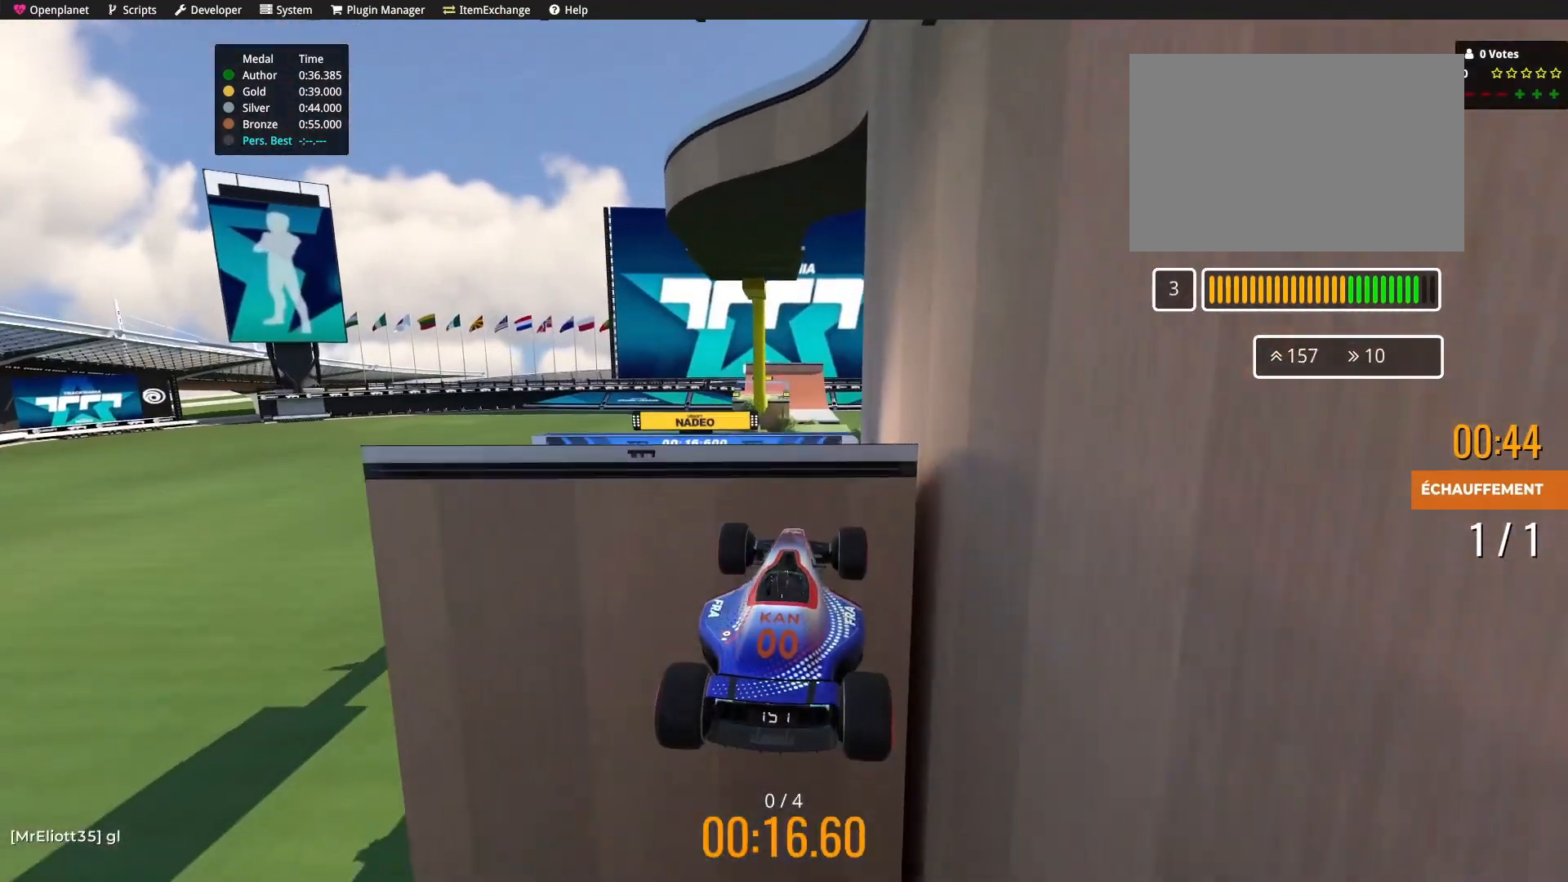
{"keys": ["left"], "events": [[400, "left", "down"], [467, "up", "up"]]}
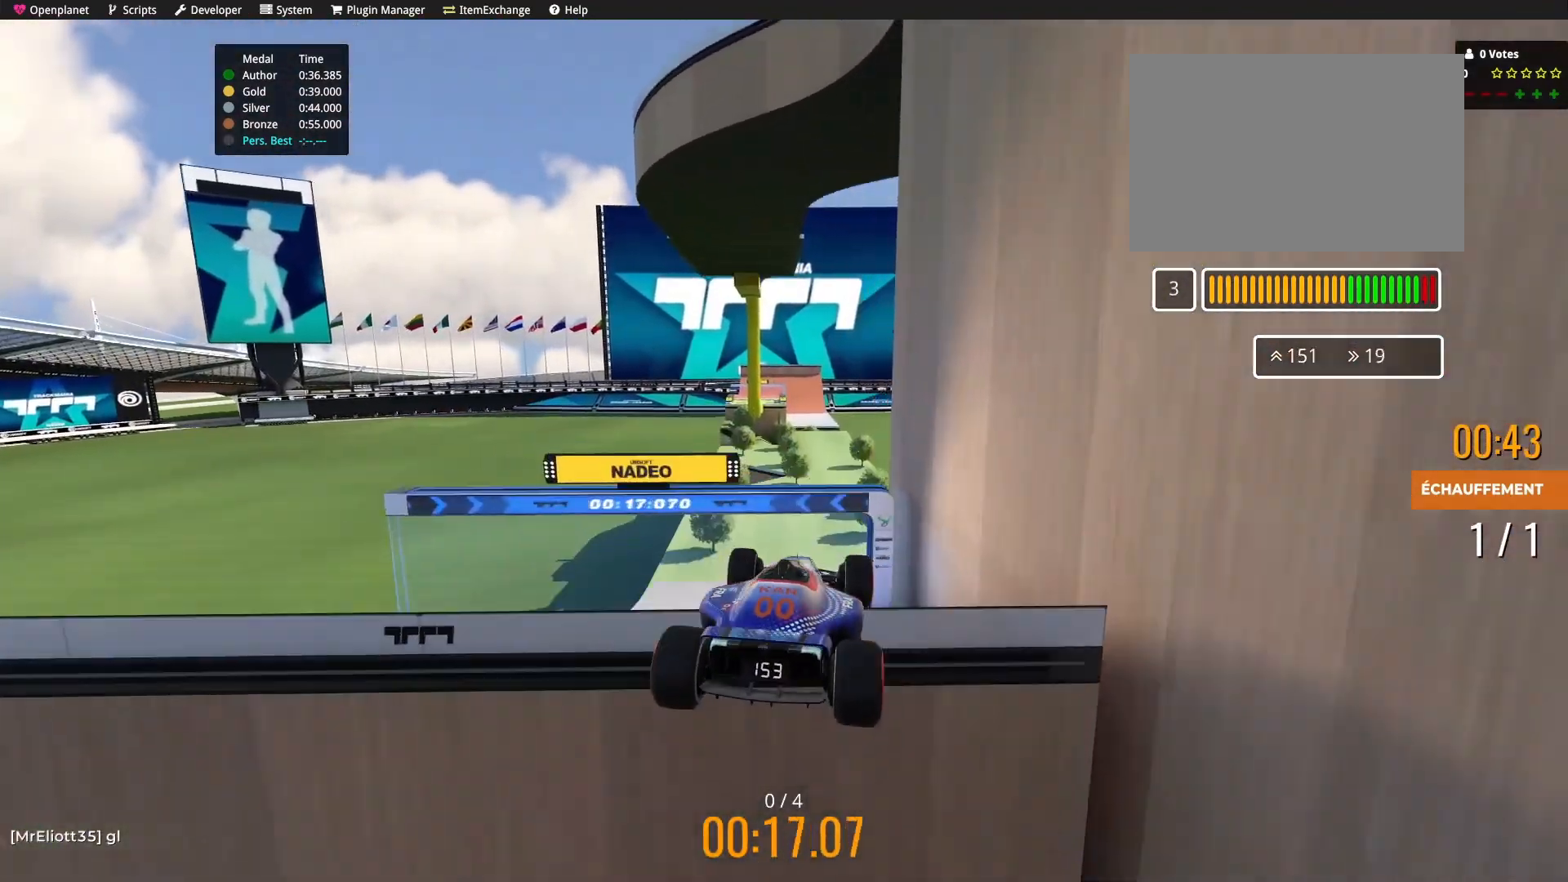
{"keys": ["left"], "events": []}
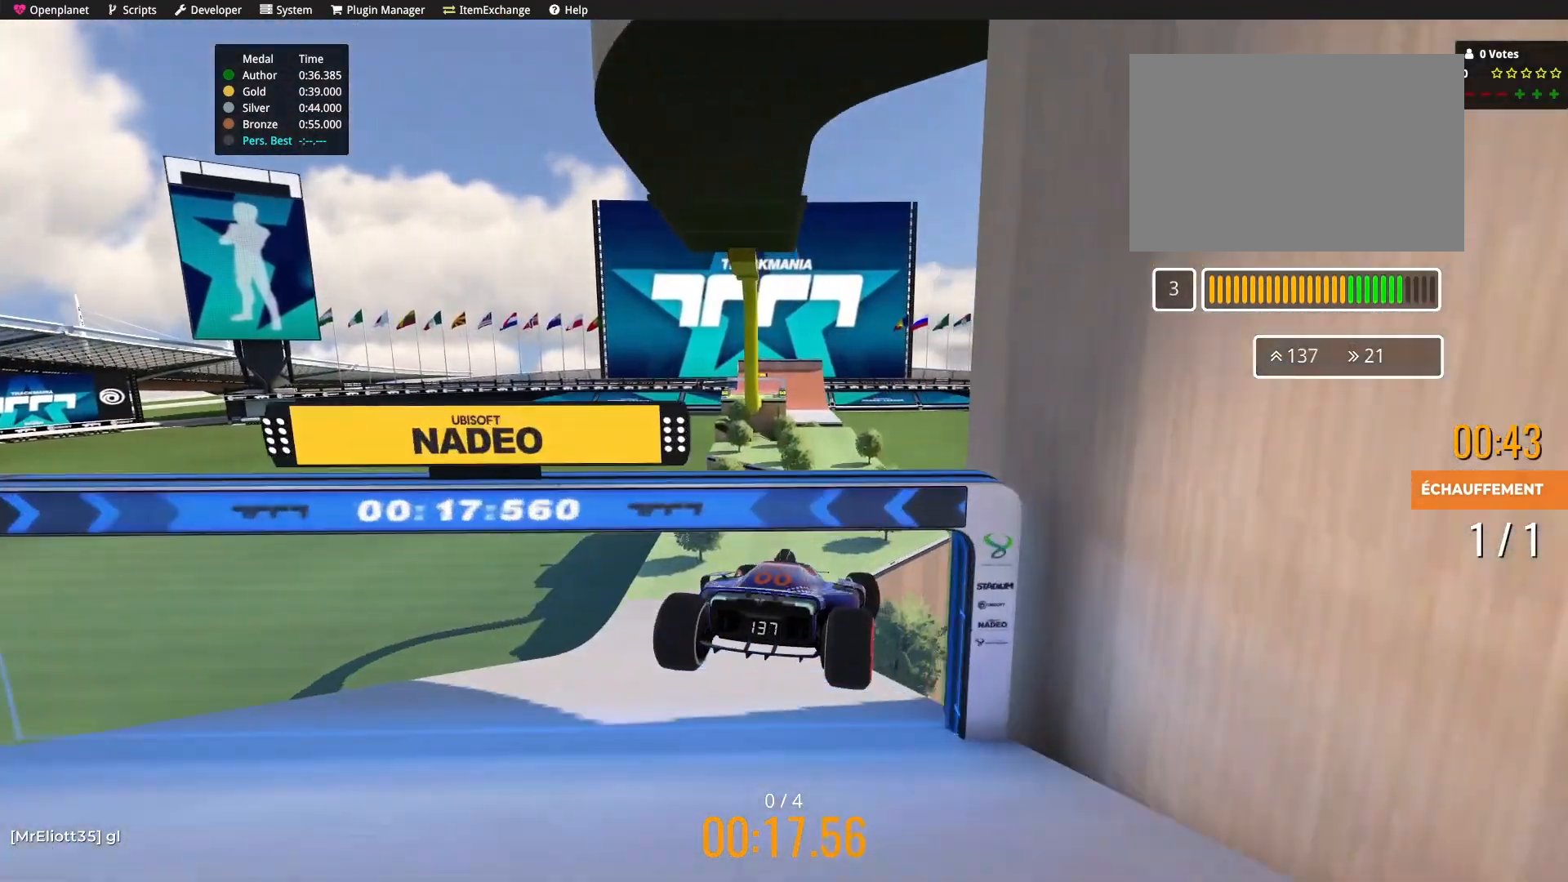
{"keys": ["left", "up"], "events": [[300, "up", "down"]]}
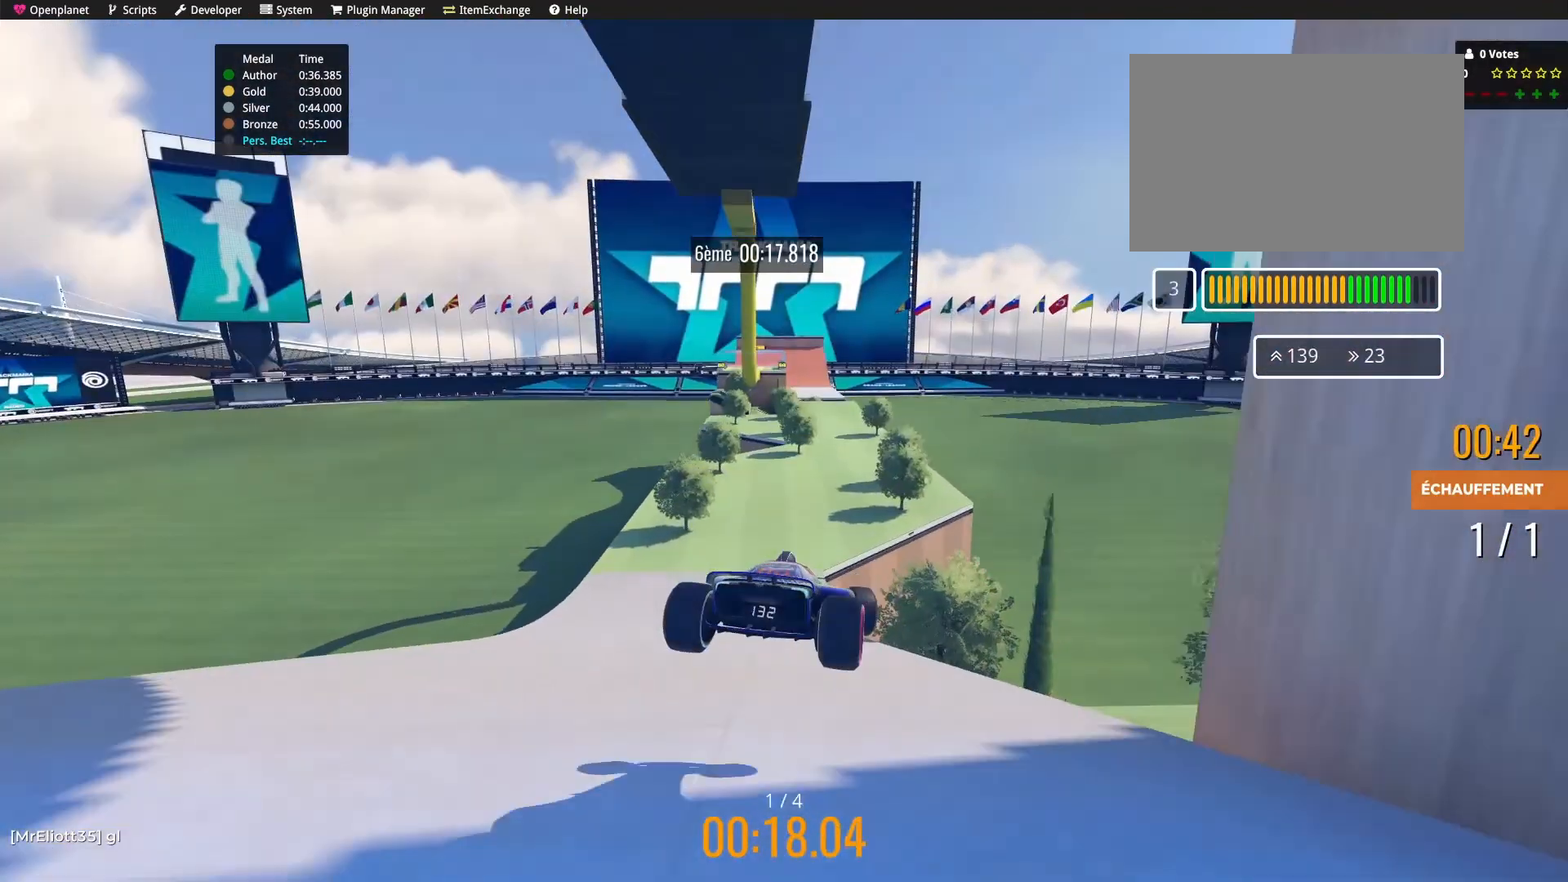
{"keys": ["up"], "events": [[434, "left", "up"]]}
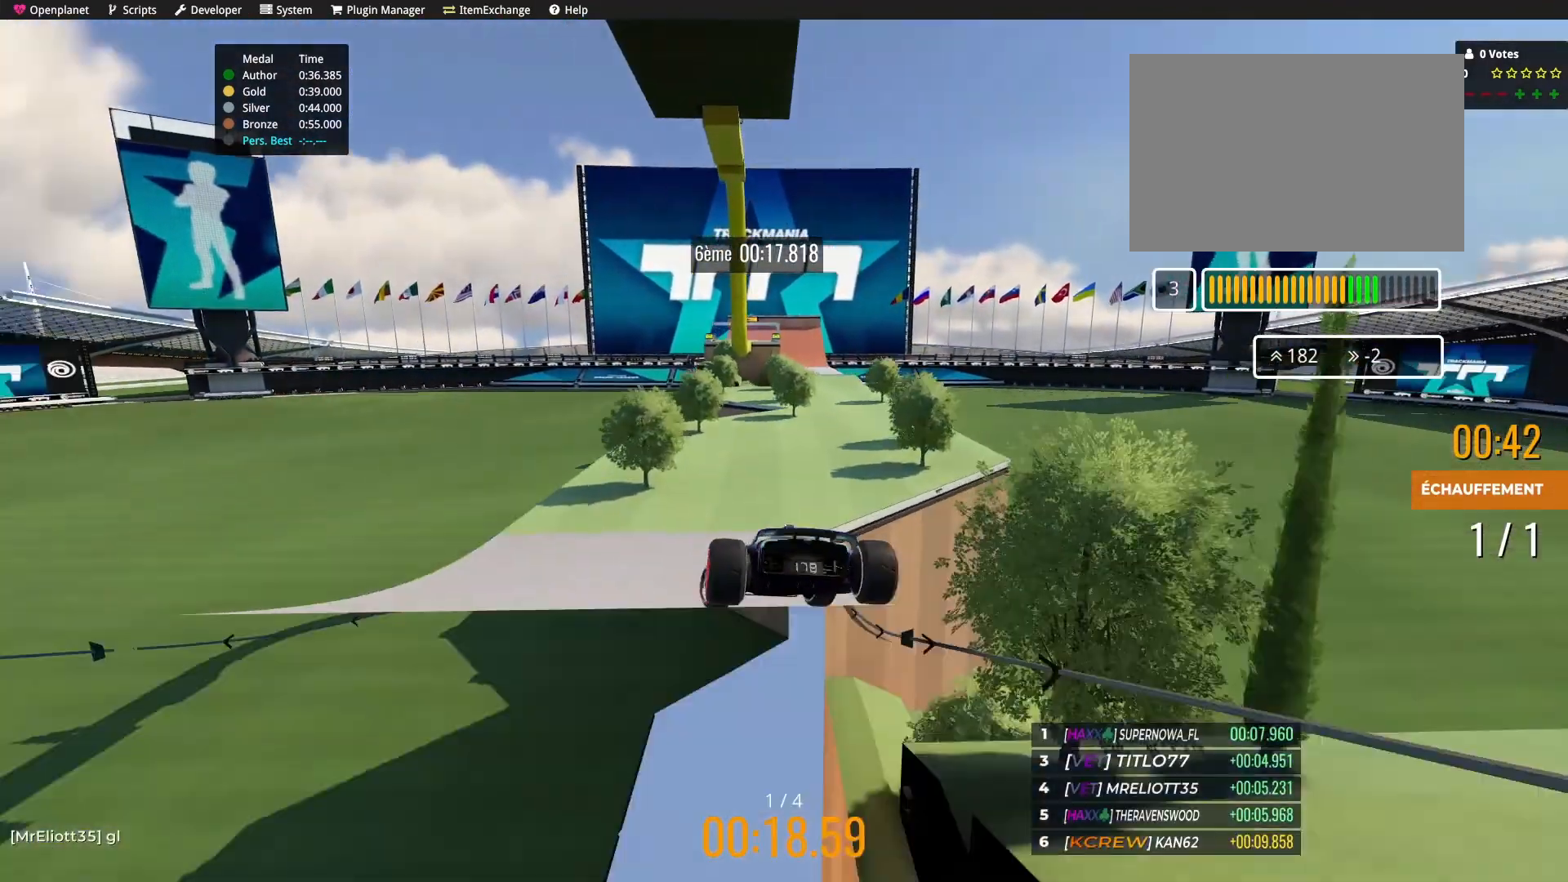
{"keys": ["right", "up"], "events": [[233, "right", "down"]]}
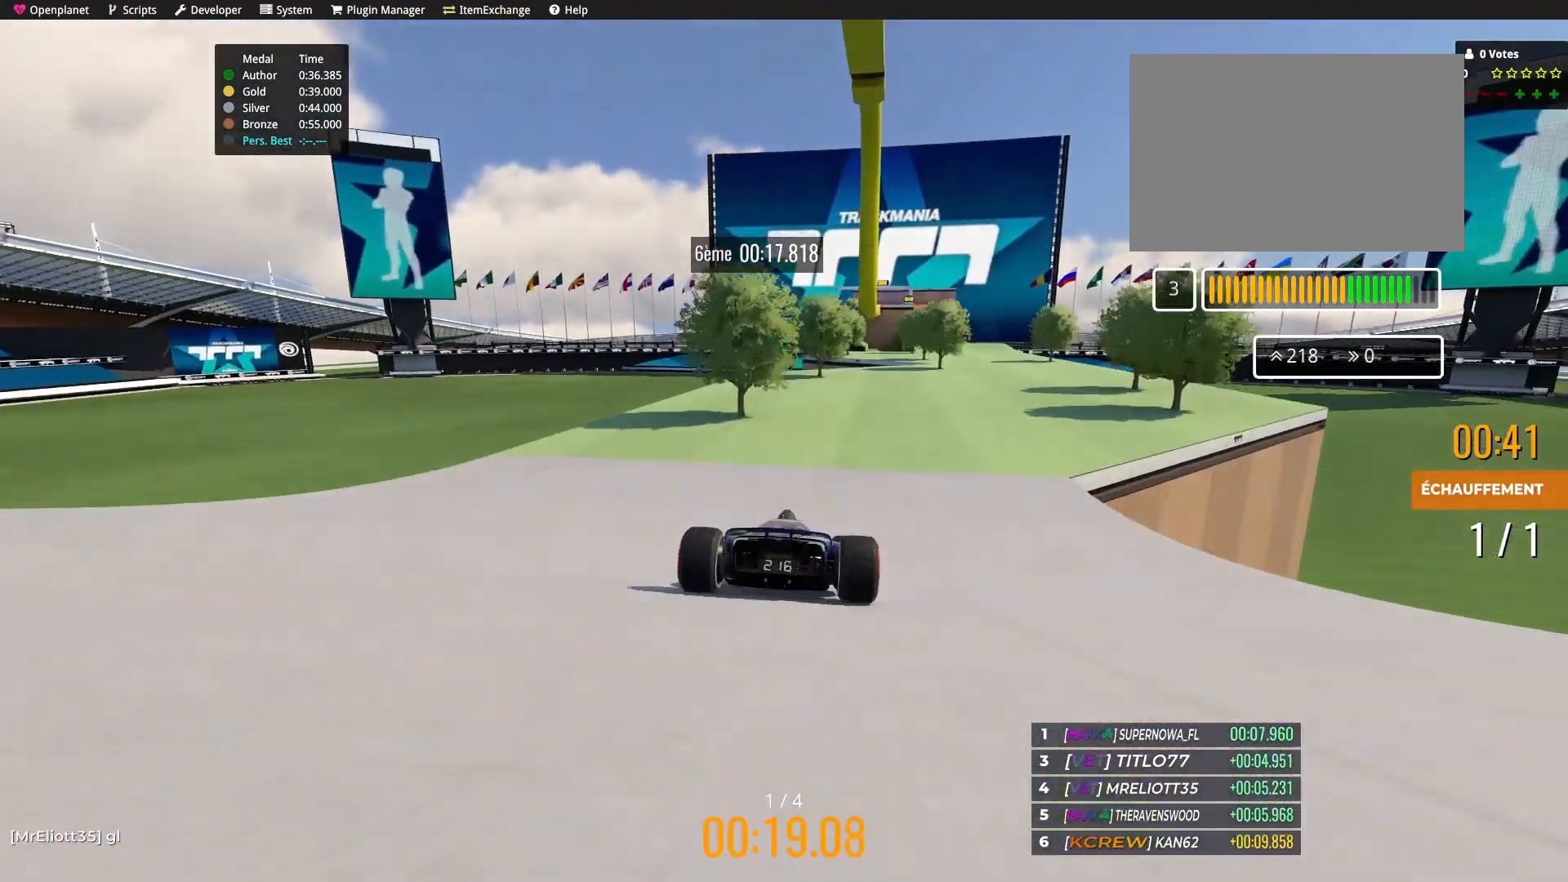
{"keys": ["up"], "events": [[367, "right", "up"]]}
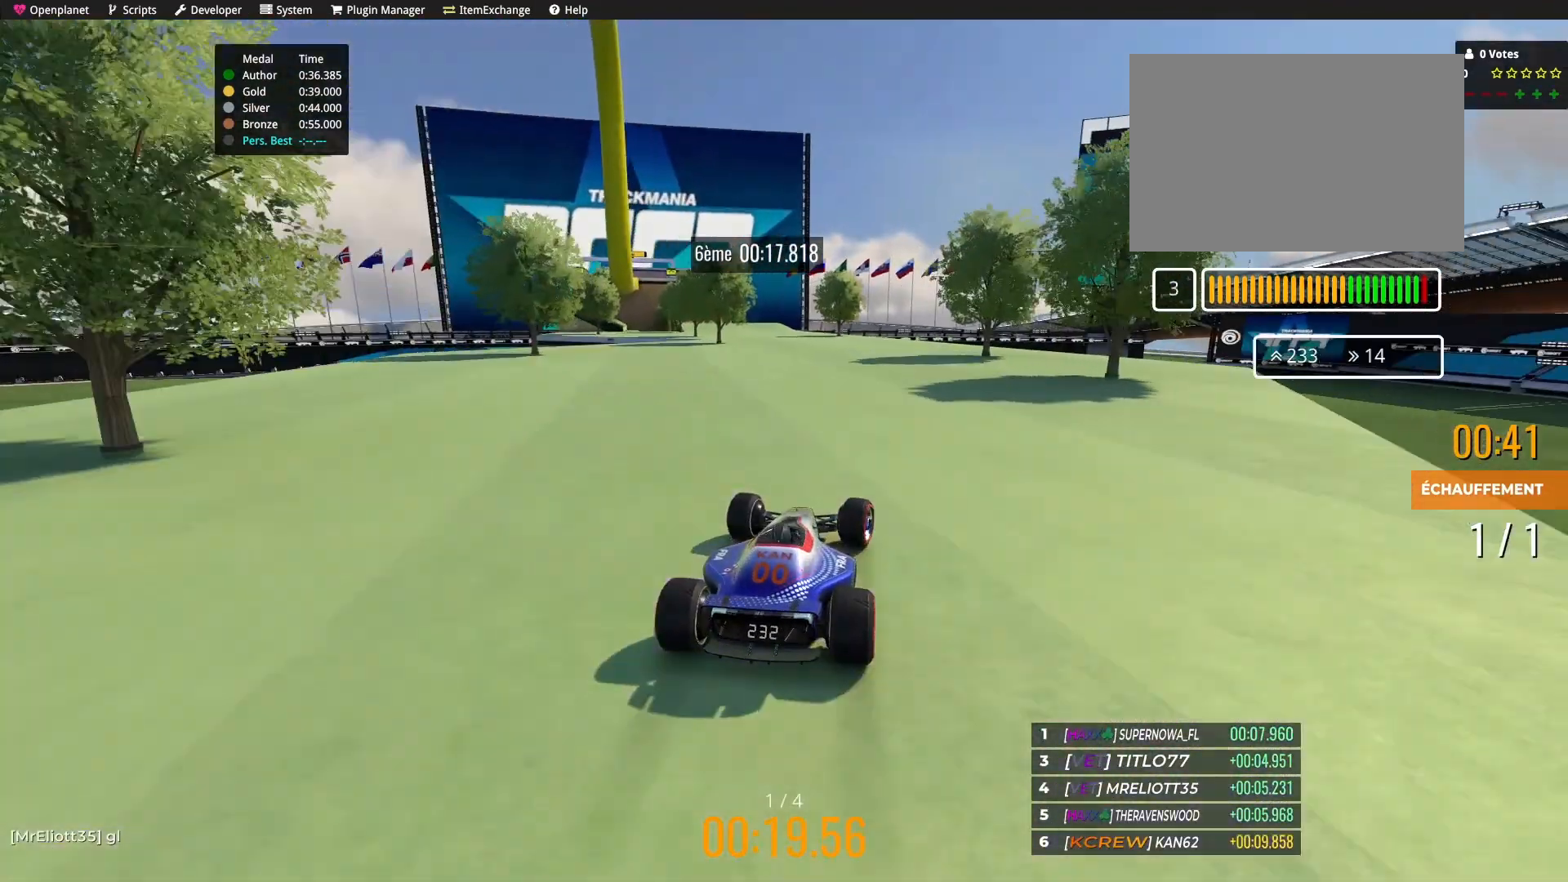
{"keys": ["up"], "events": [[133, "left", "down"], [433, "left", "up"]]}
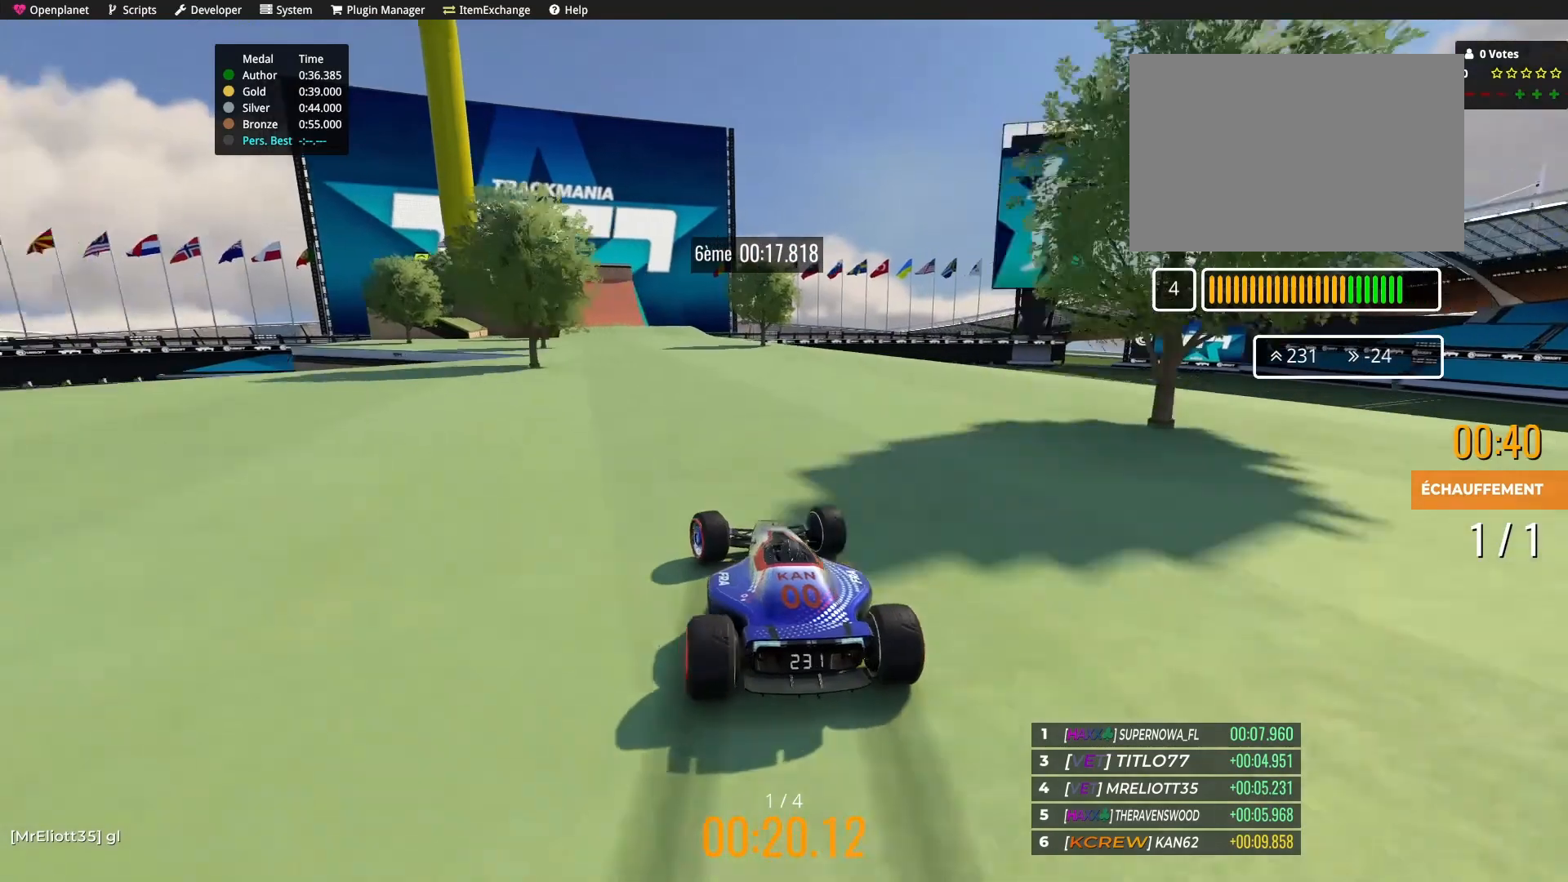
{"keys": ["up"], "events": [[34, "left", "down"], [200, "left", "up"], [300, "left", "down"], [367, "left", "up"]]}
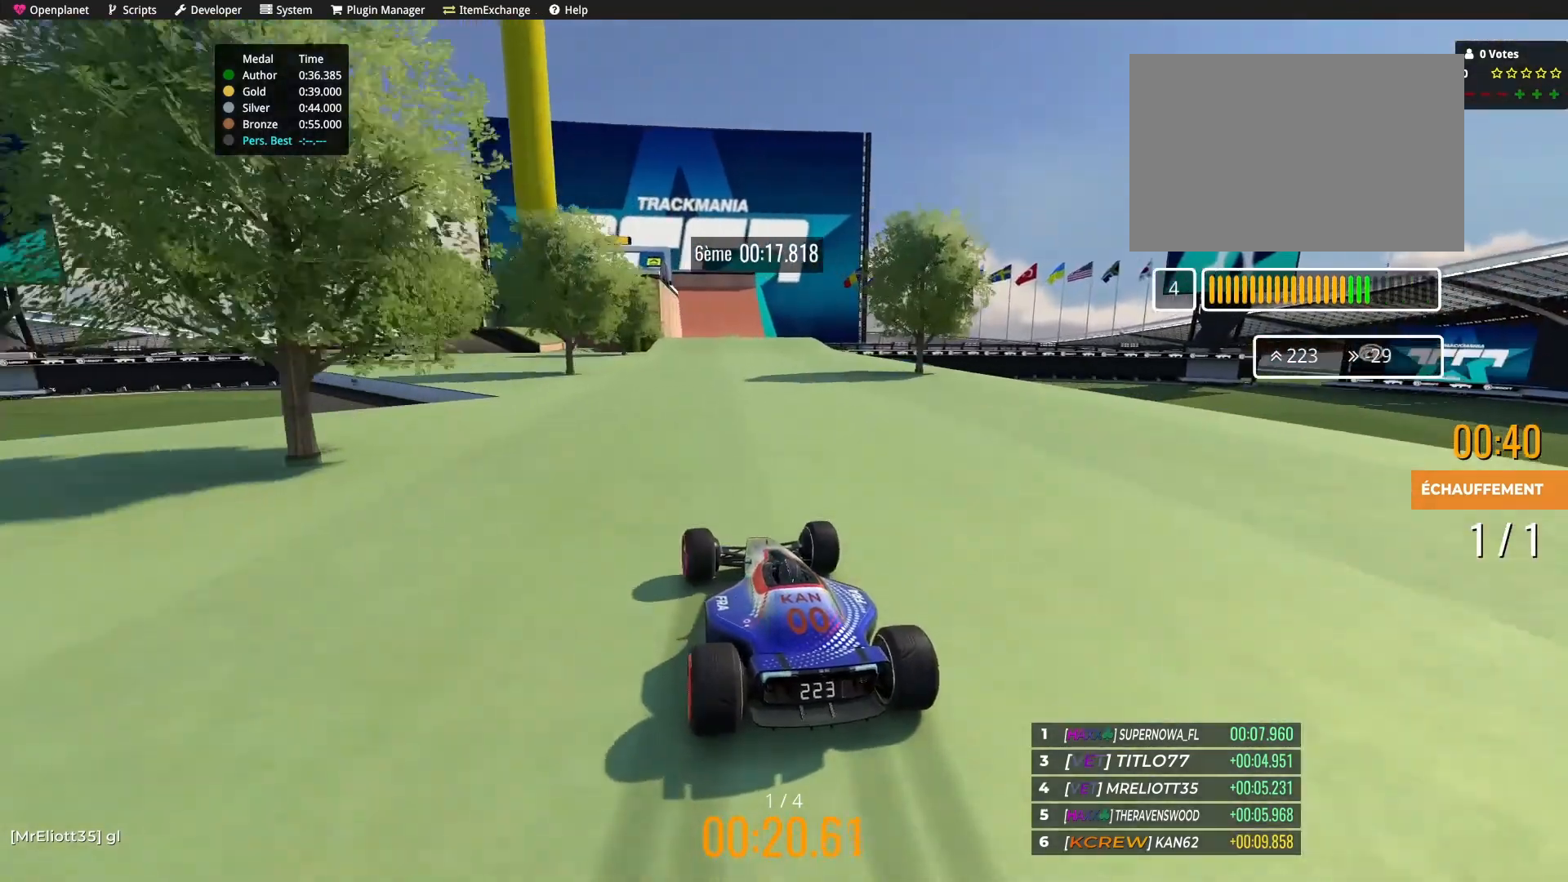
{"keys": ["up"], "events": [[100, "right", "down"], [233, "right", "up"]]}
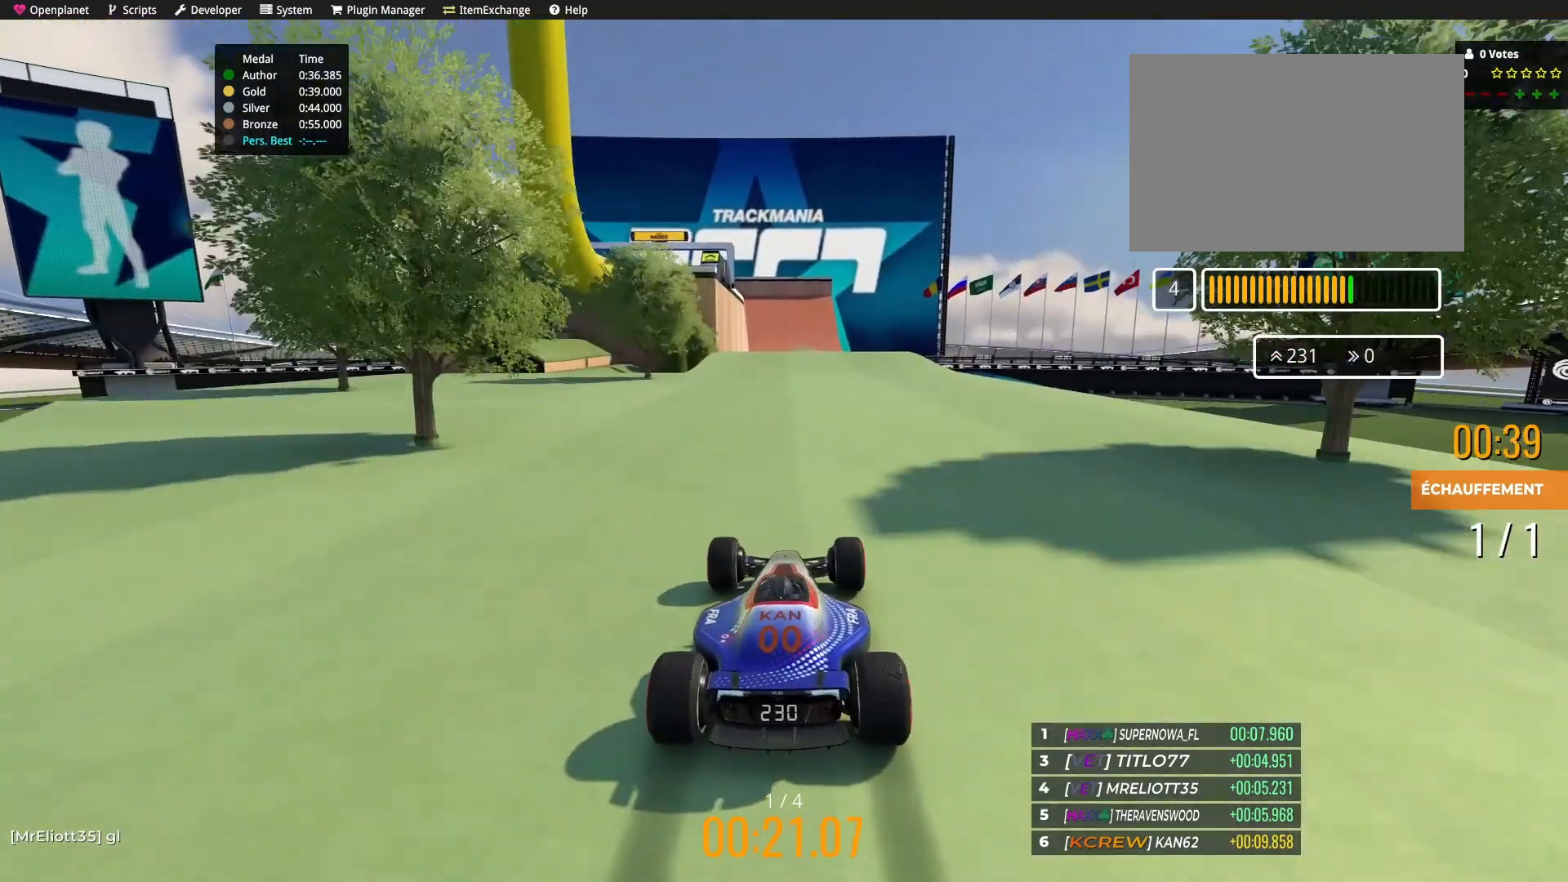
{"keys": ["up"], "events": []}
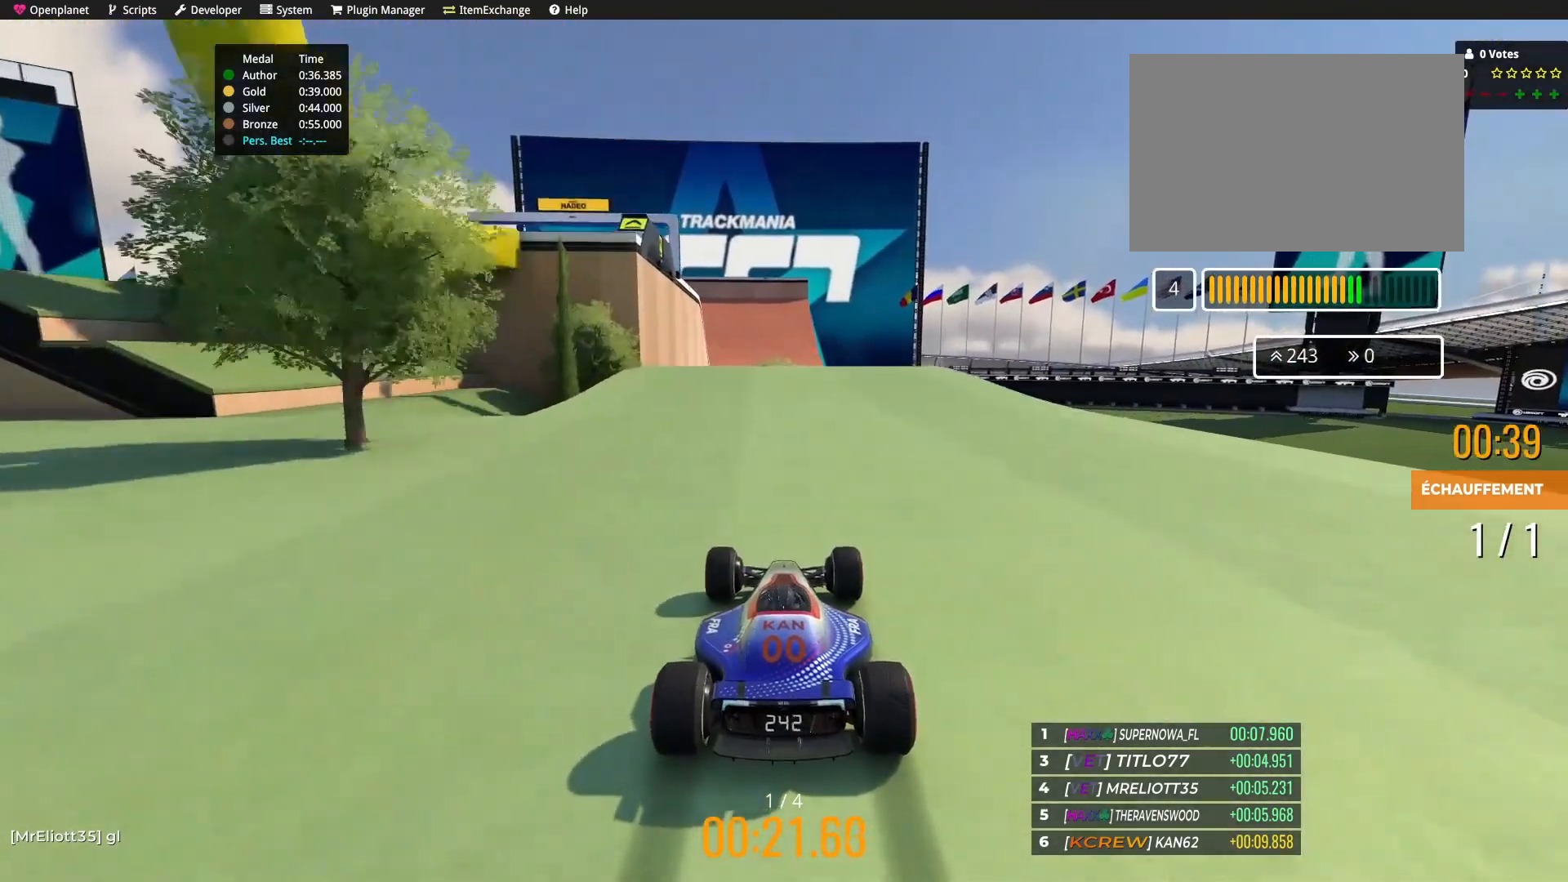
{"keys": ["up"], "events": [[467, "left", "down"], [500, "left", "up"]]}
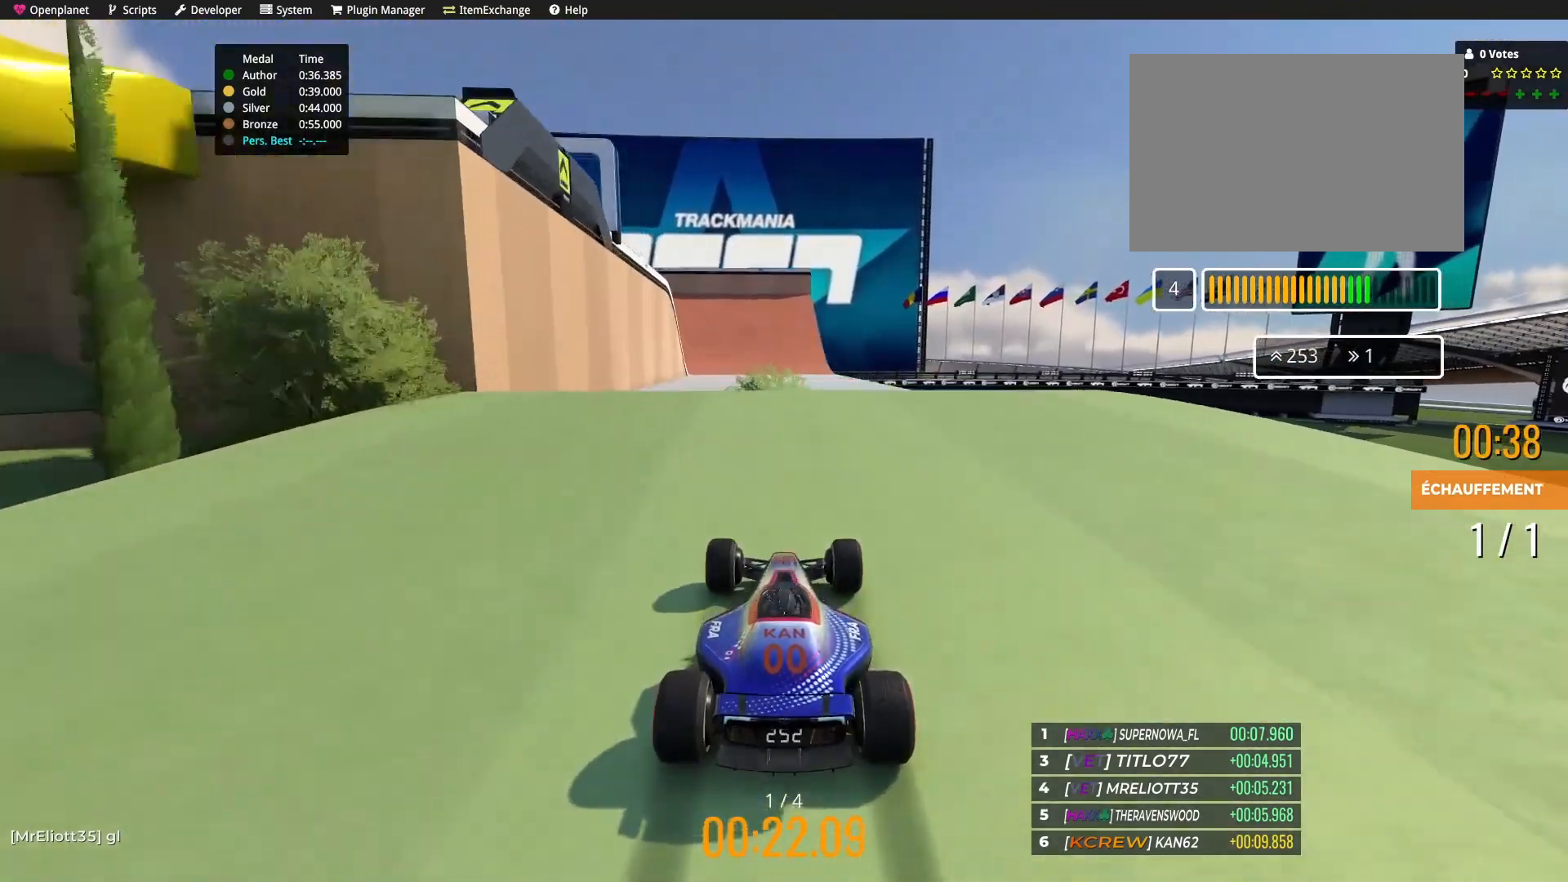
{"keys": ["up"], "events": []}
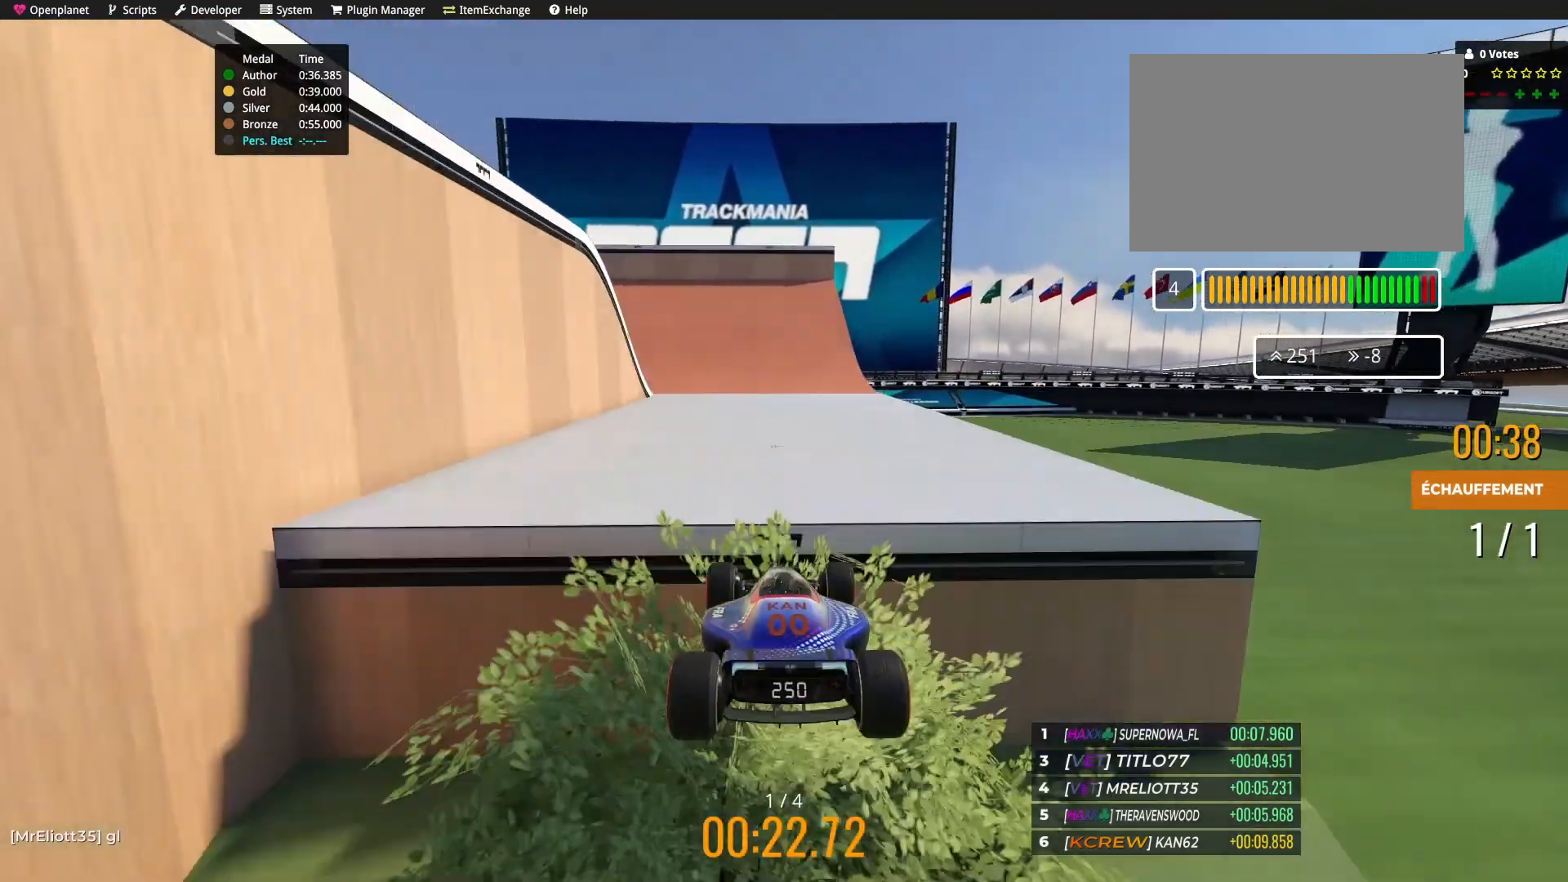
{"keys": ["up"], "events": []}
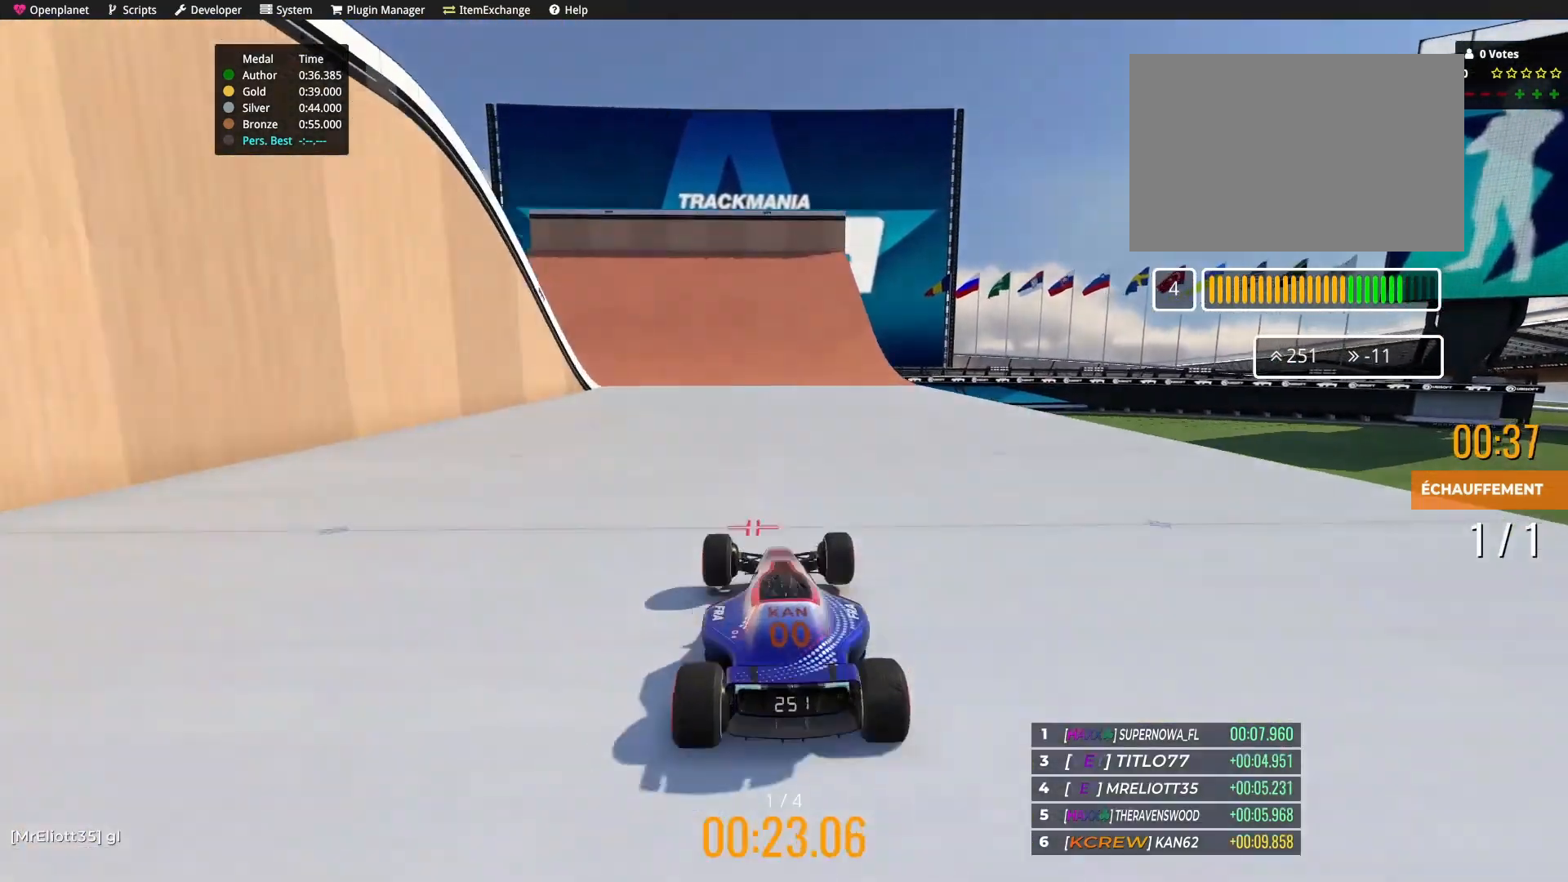
{"keys": ["left"], "events": [[34, "right", "down"], [67, "right", "up"], [267, "left", "down"], [467, "up", "up"]]}
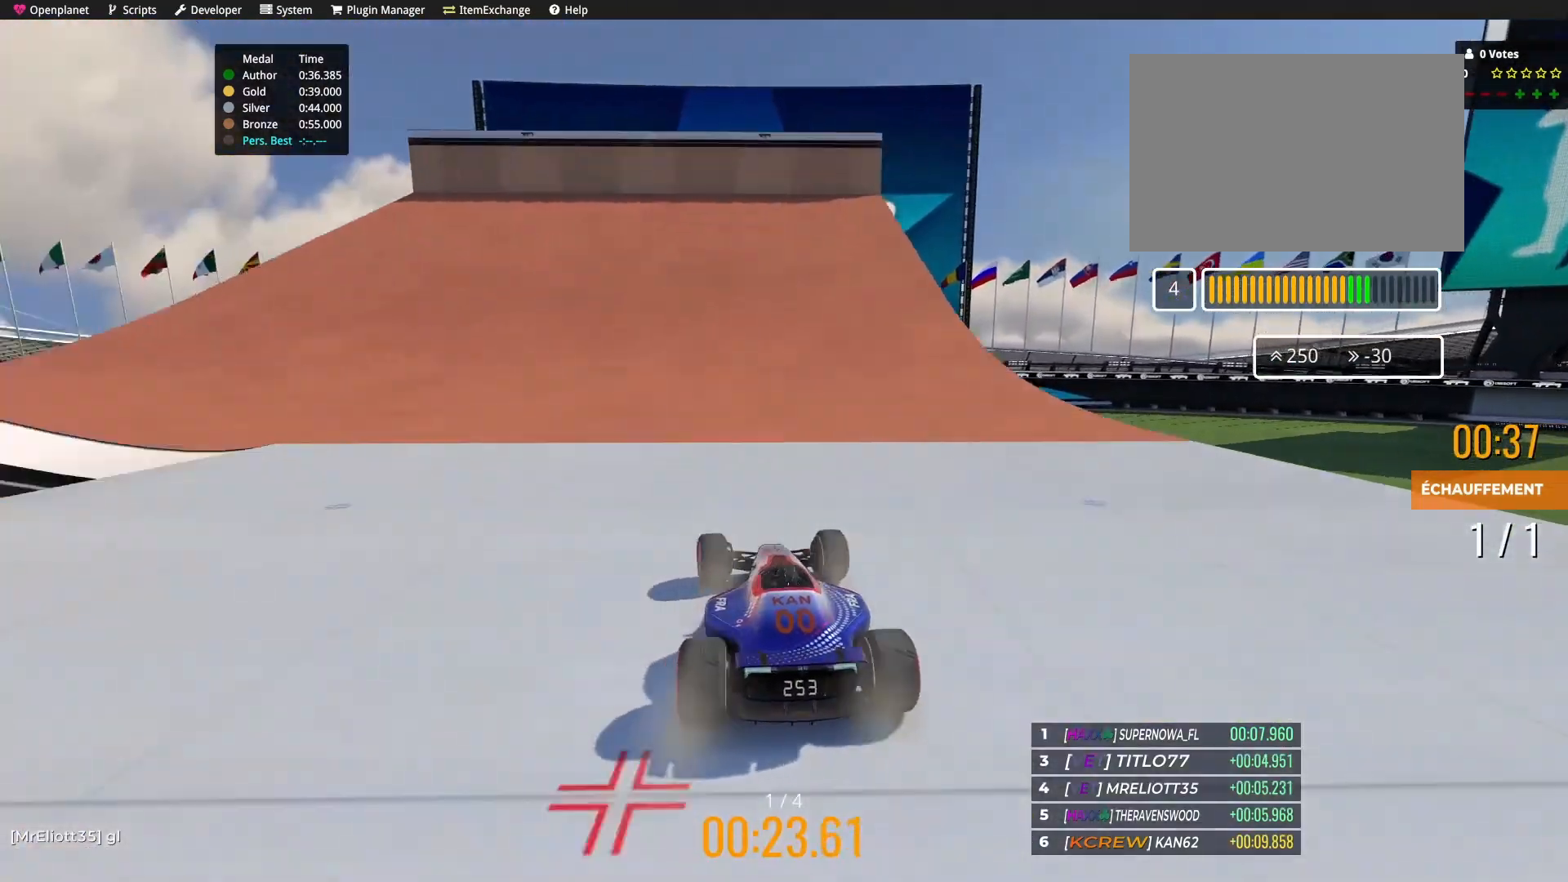
{"keys": ["down", "left"], "events": [[100, "down", "down"]]}
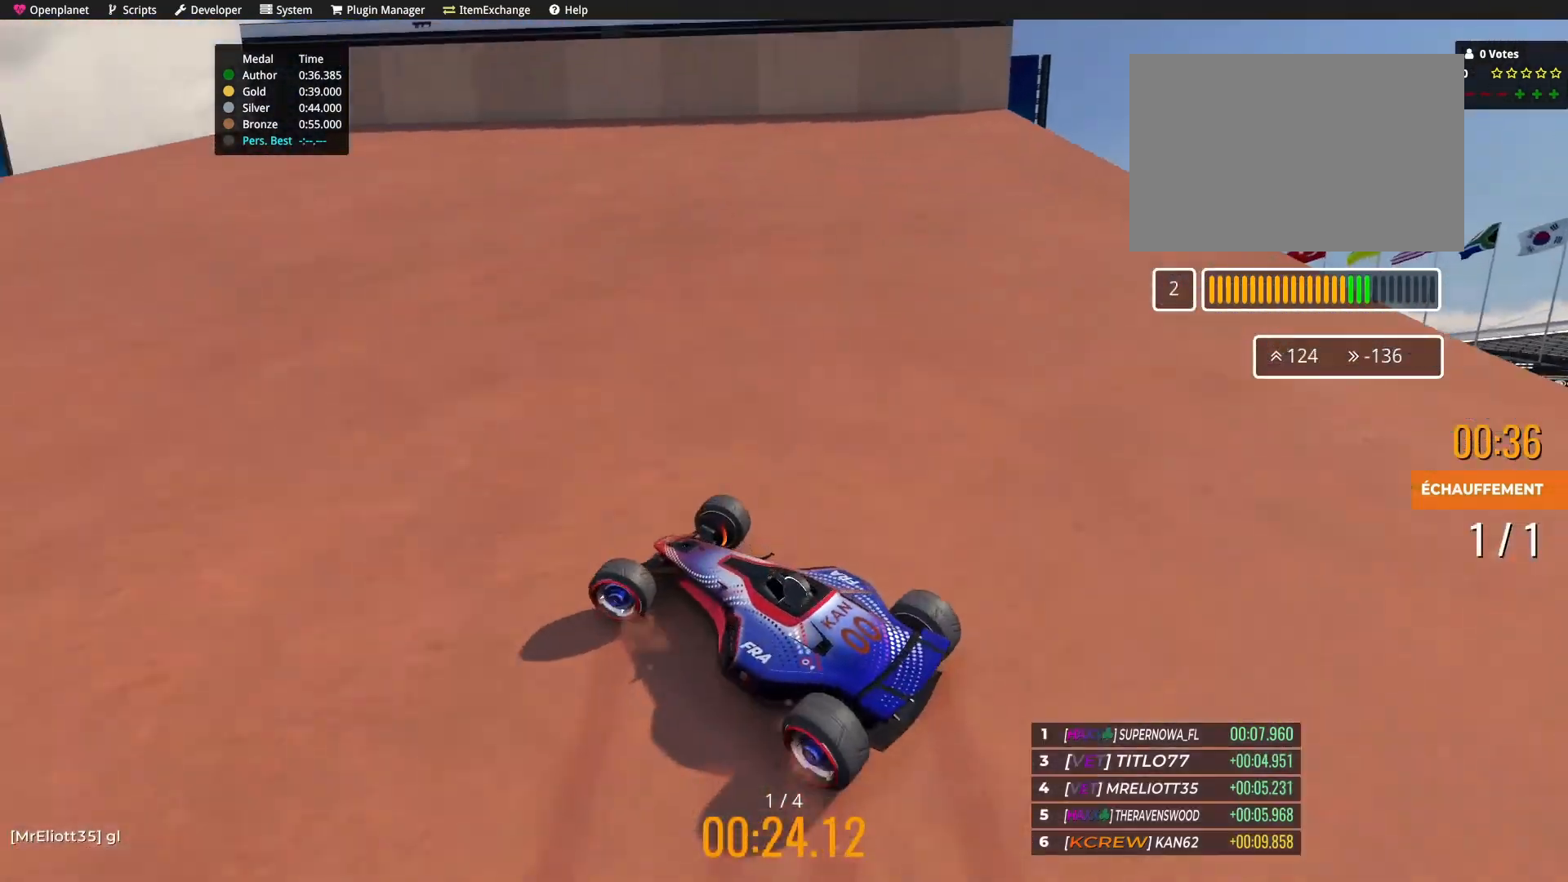
{"keys": ["up"], "events": [[67, "down", "up"], [200, "up", "down"], [501, "left", "up"]]}
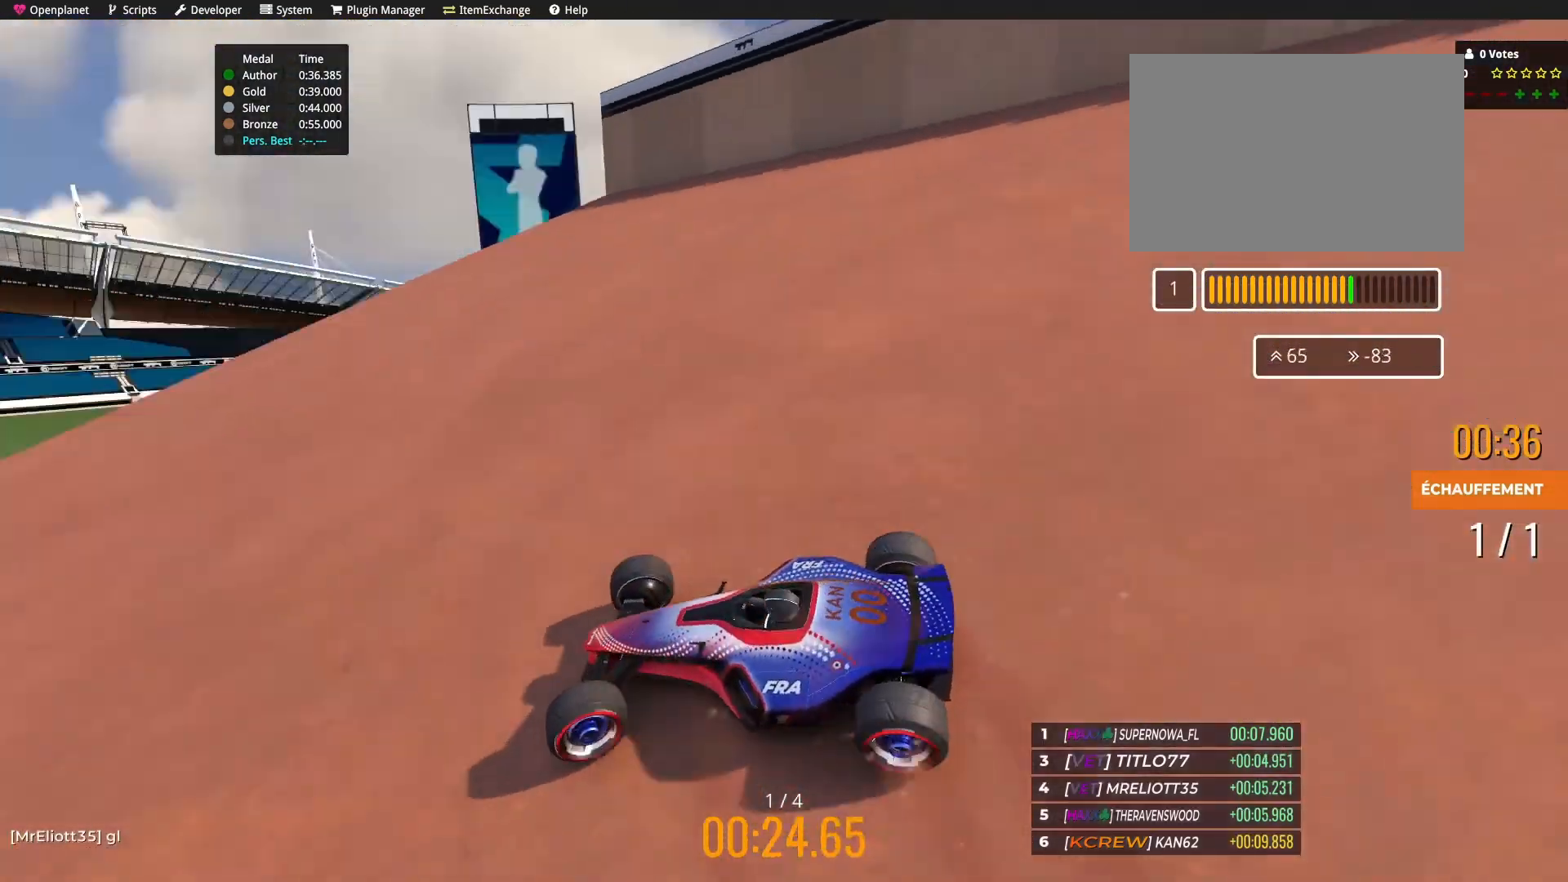
{"keys": ["up"], "events": []}
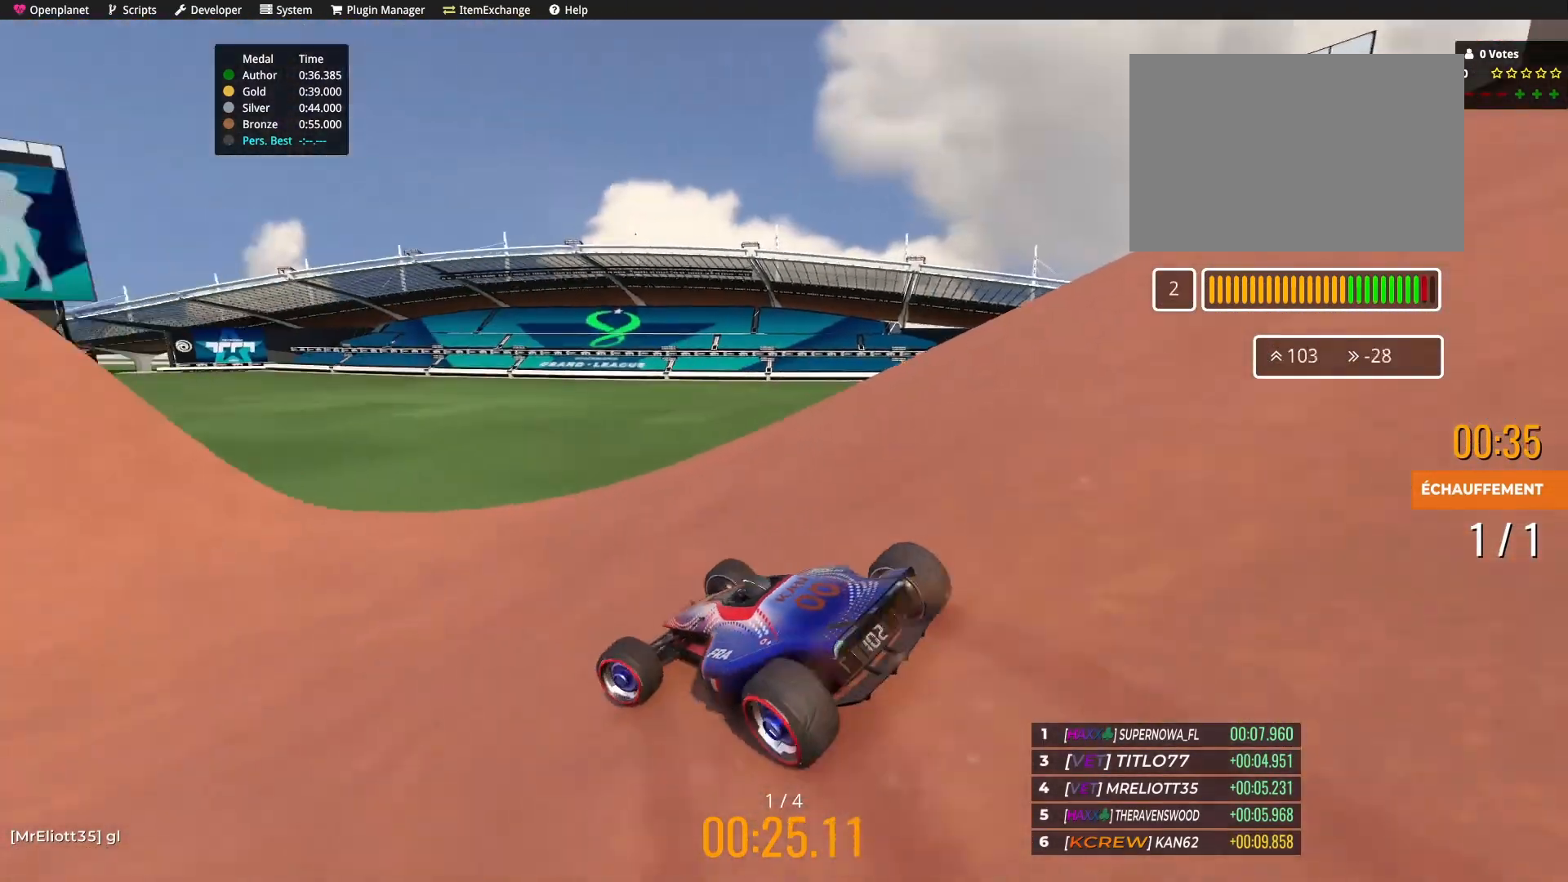
{"keys": ["up"], "events": [[100, "left", "down"], [300, "left", "up"]]}
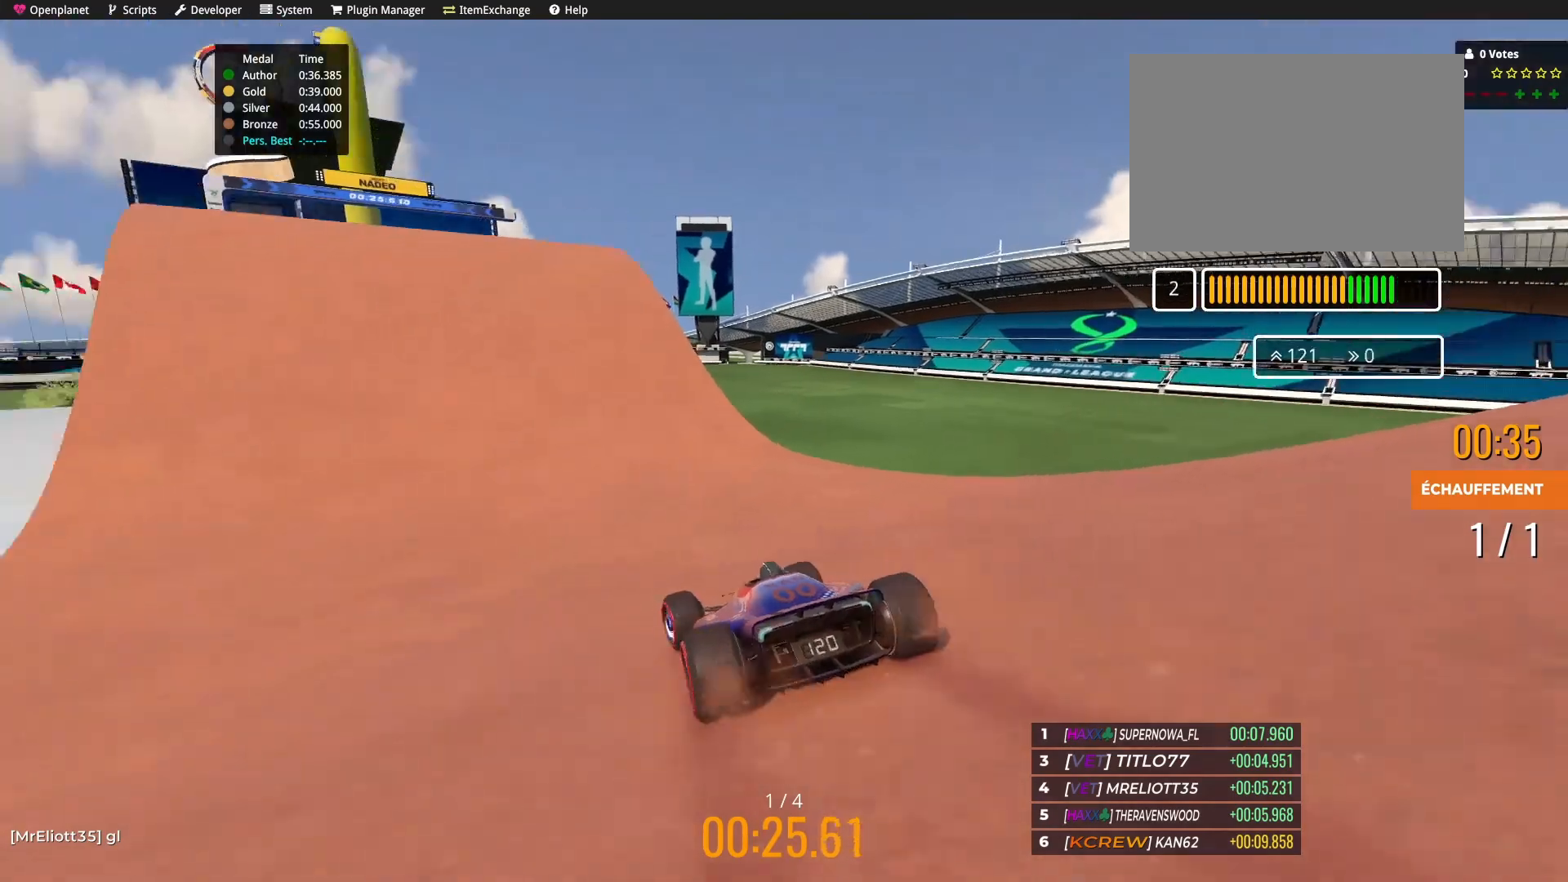
{"keys": ["up"], "events": [[133, "left", "down"], [267, "left", "up"], [367, "left", "down"], [433, "left", "up"]]}
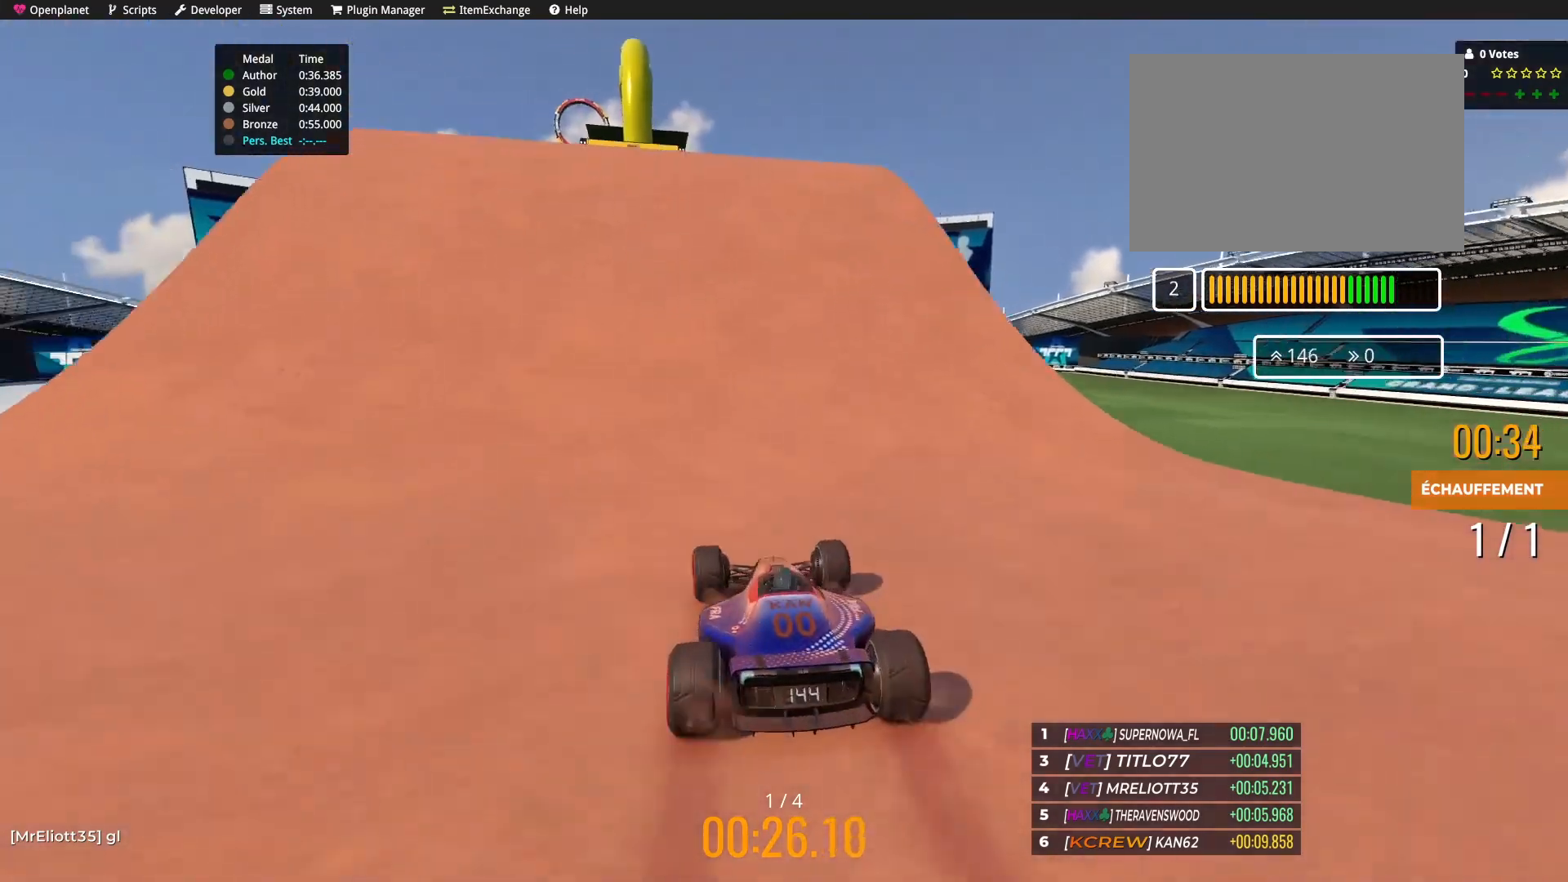
{"keys": ["up"], "events": [[100, "left", "down"], [134, "left", "up"]]}
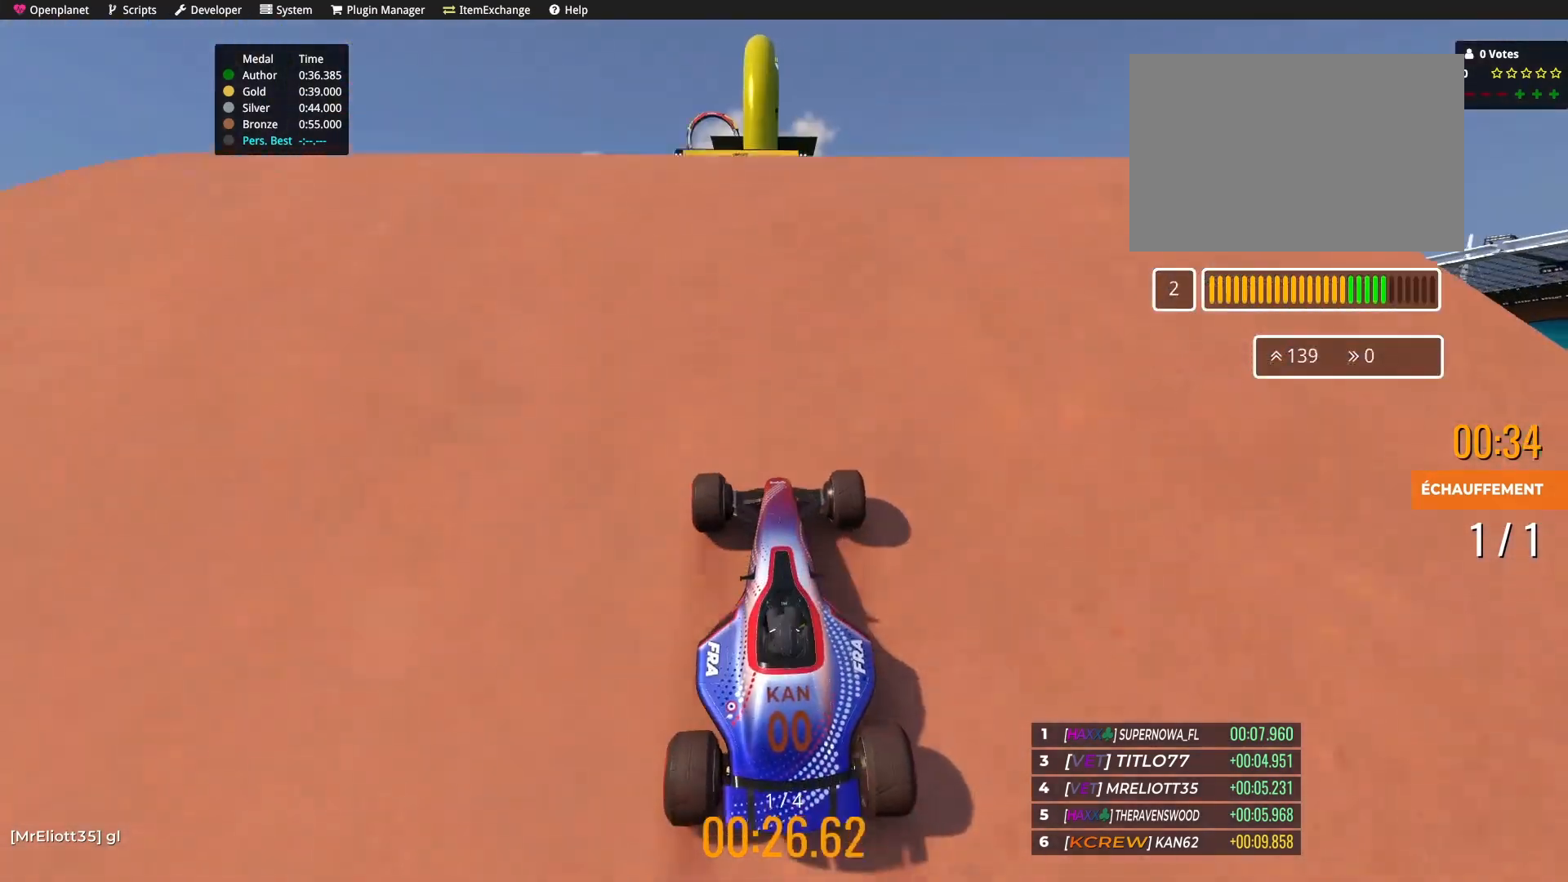
{"keys": ["up"], "events": []}
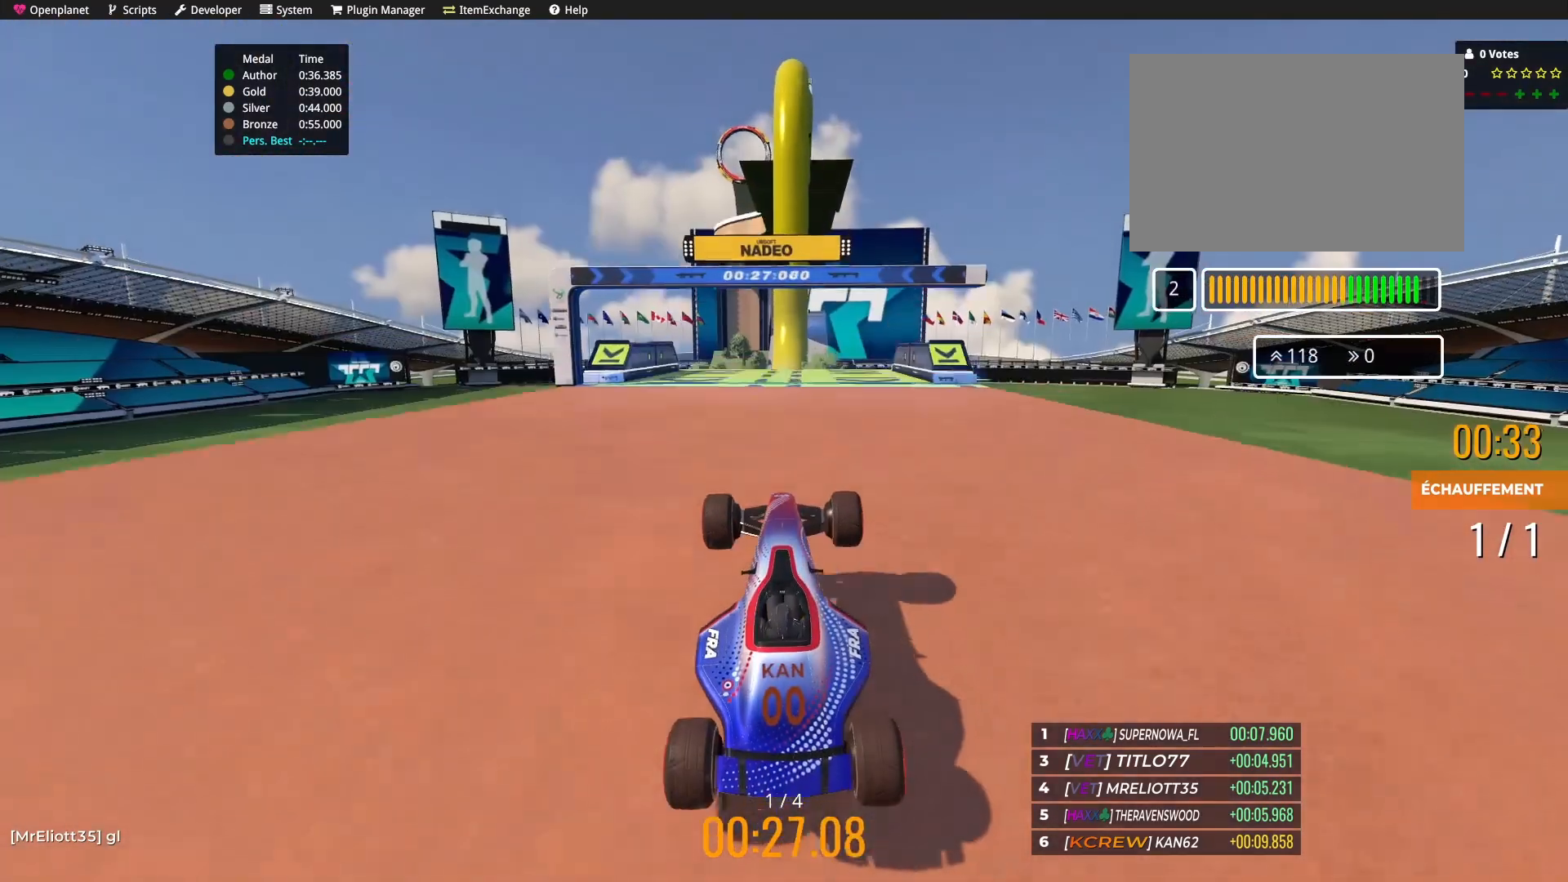
{"keys": ["up"], "events": []}
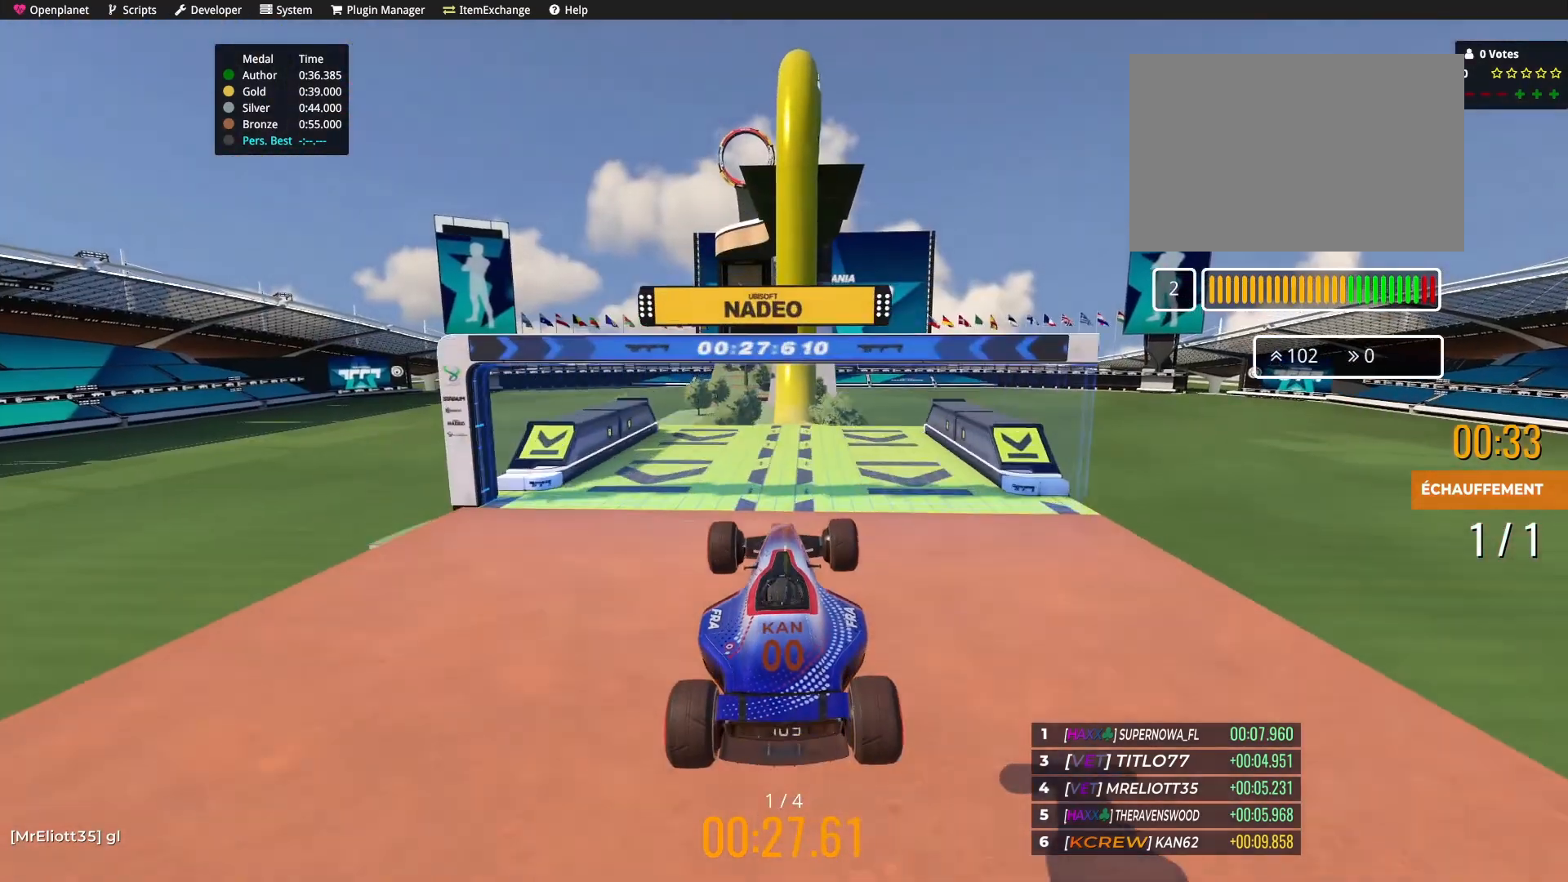
{"keys": ["up"], "events": [[300, "down", "down"], [433, "down", "up"]]}
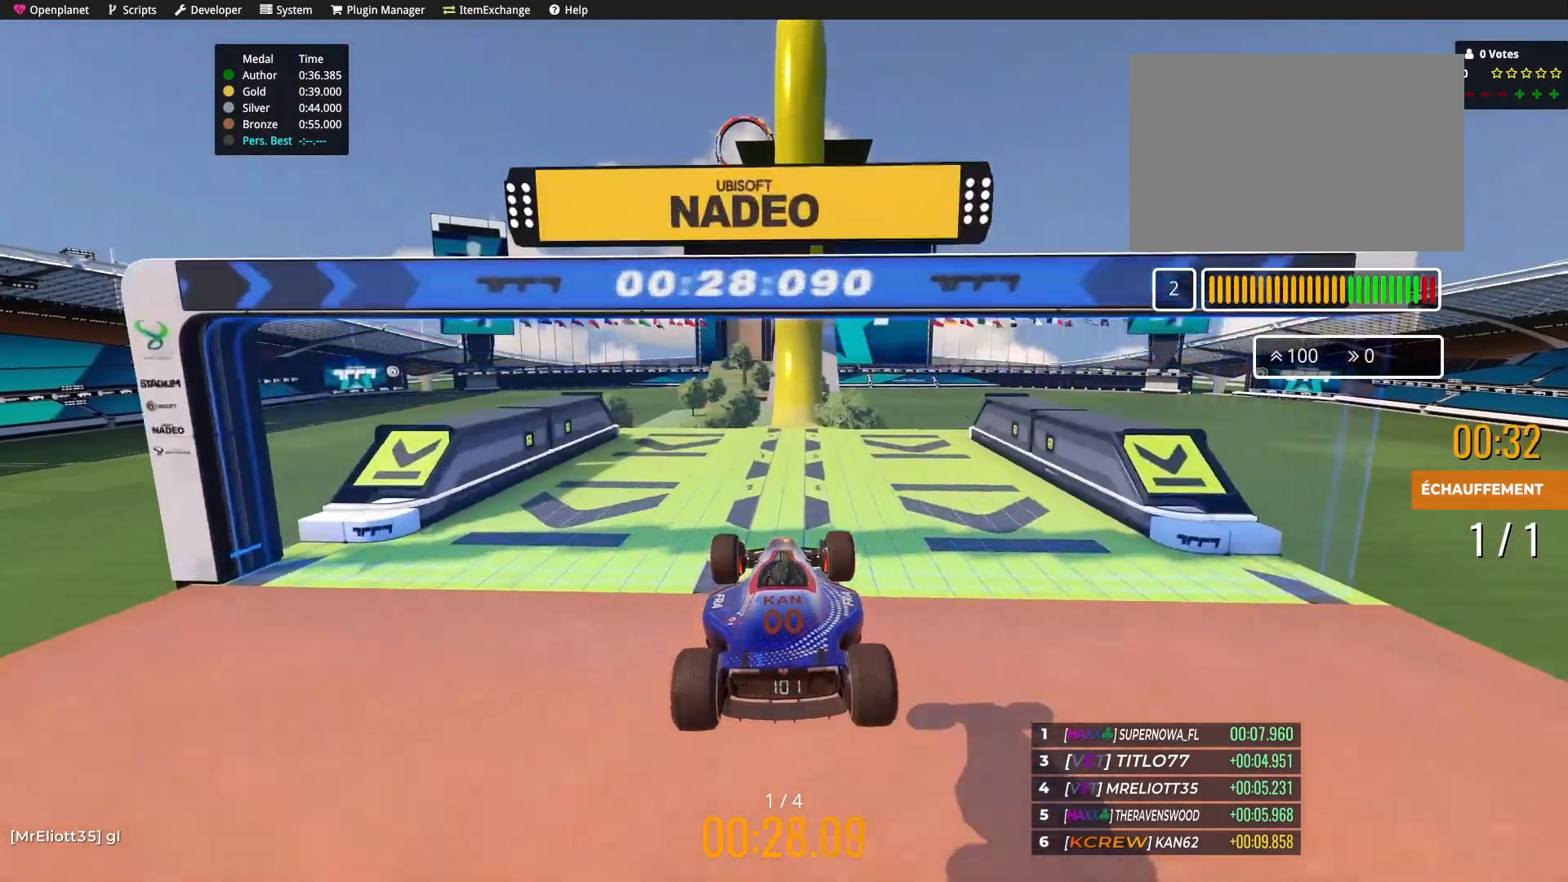
{"keys": ["up"], "events": []}
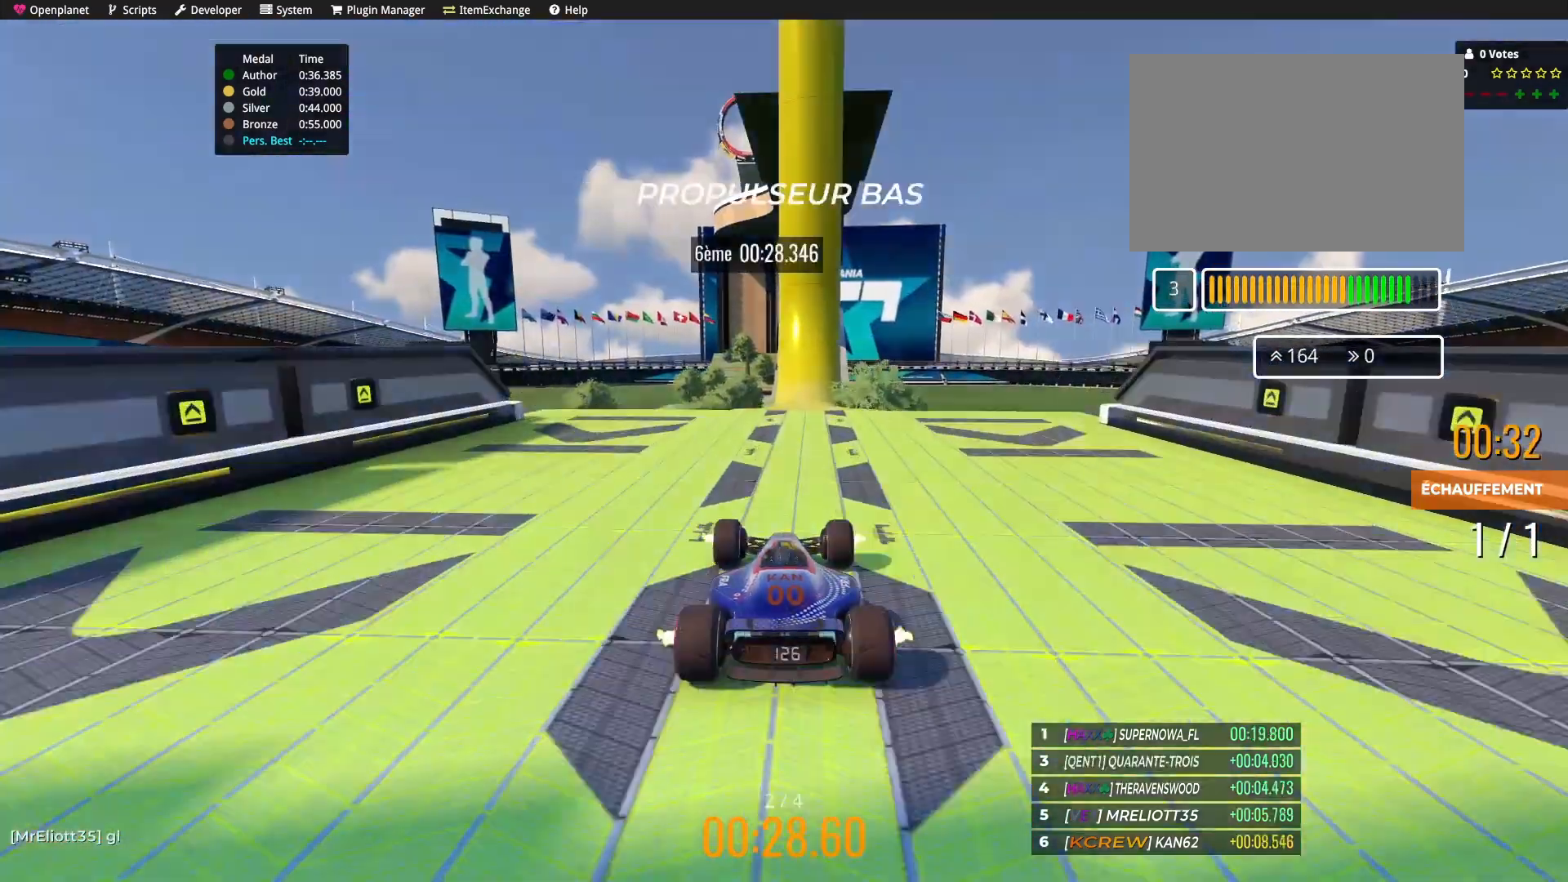
{"keys": ["up"], "events": [[367, "right", "down"], [467, "right", "up"]]}
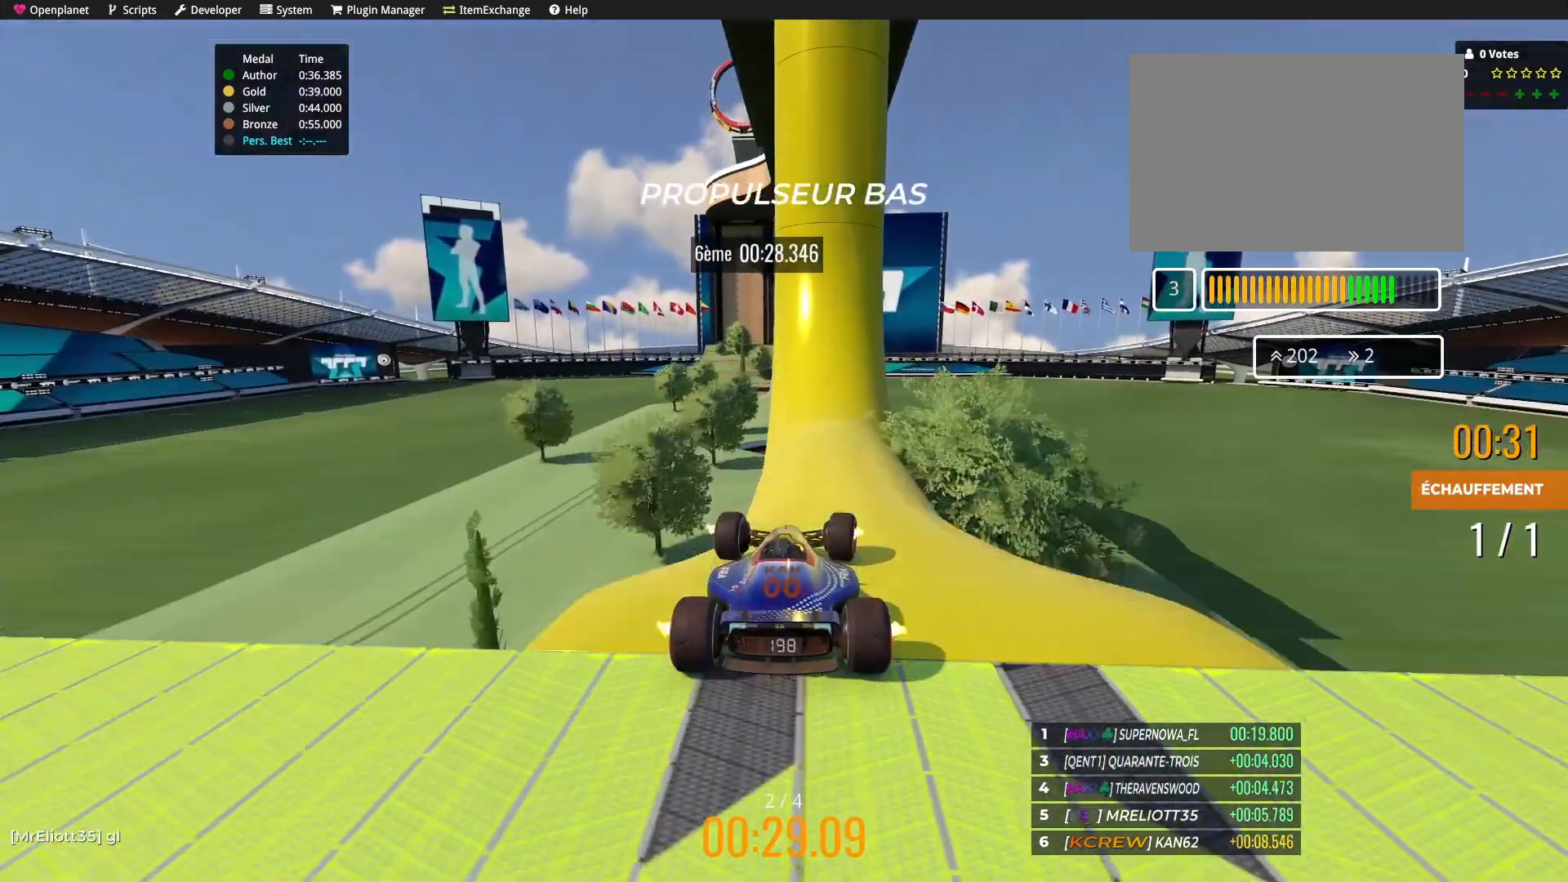
{"keys": ["up"], "events": []}
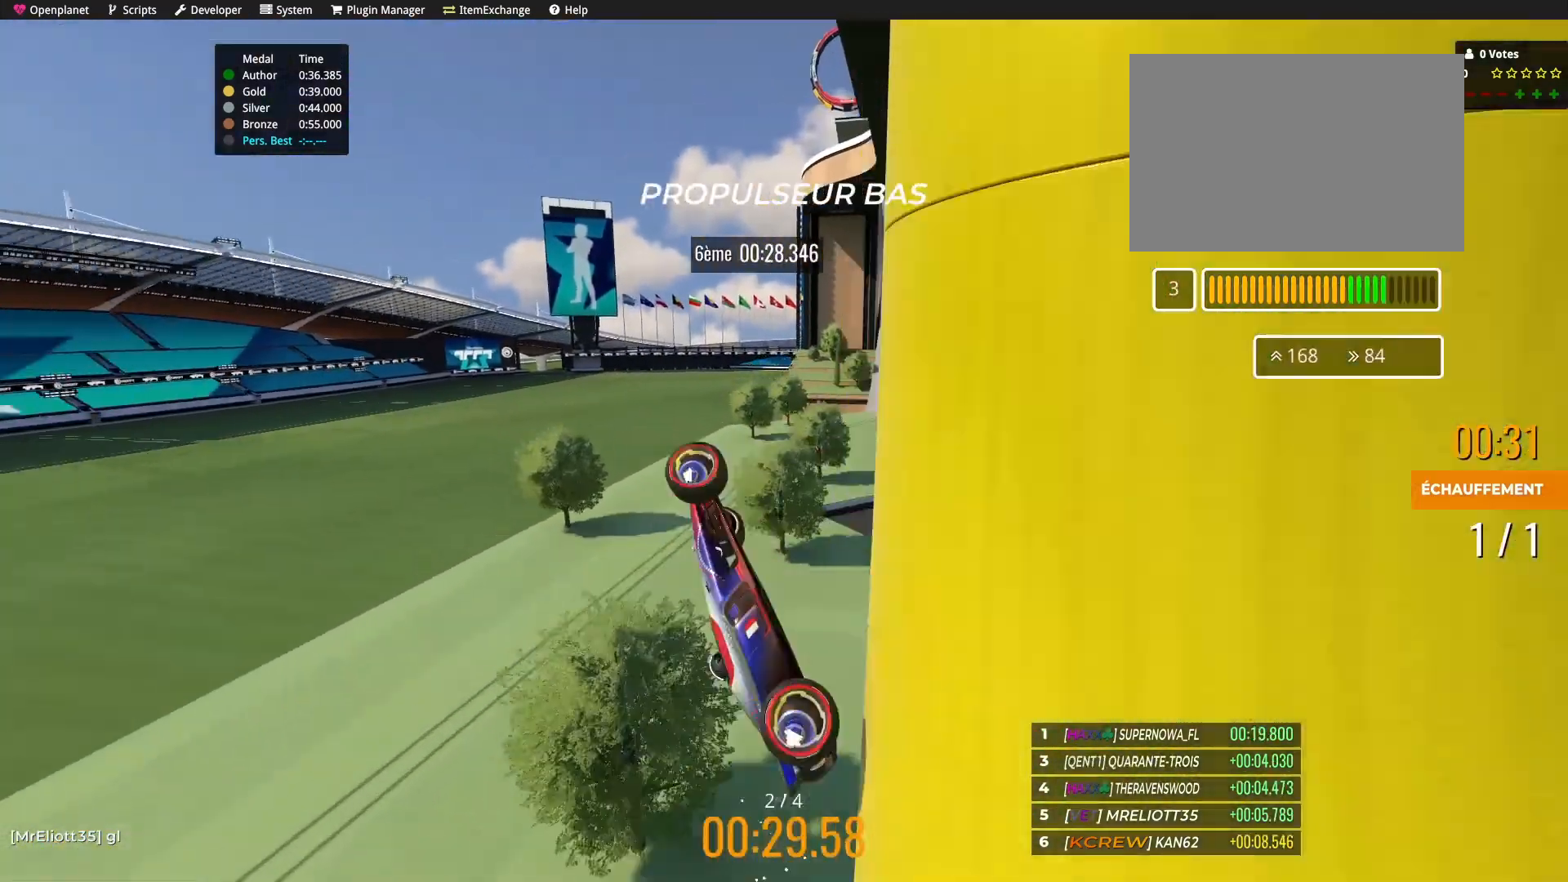
{"keys": [], "events": [[33, "right", "down"], [166, "up", "up"], [400, "right", "up"]]}
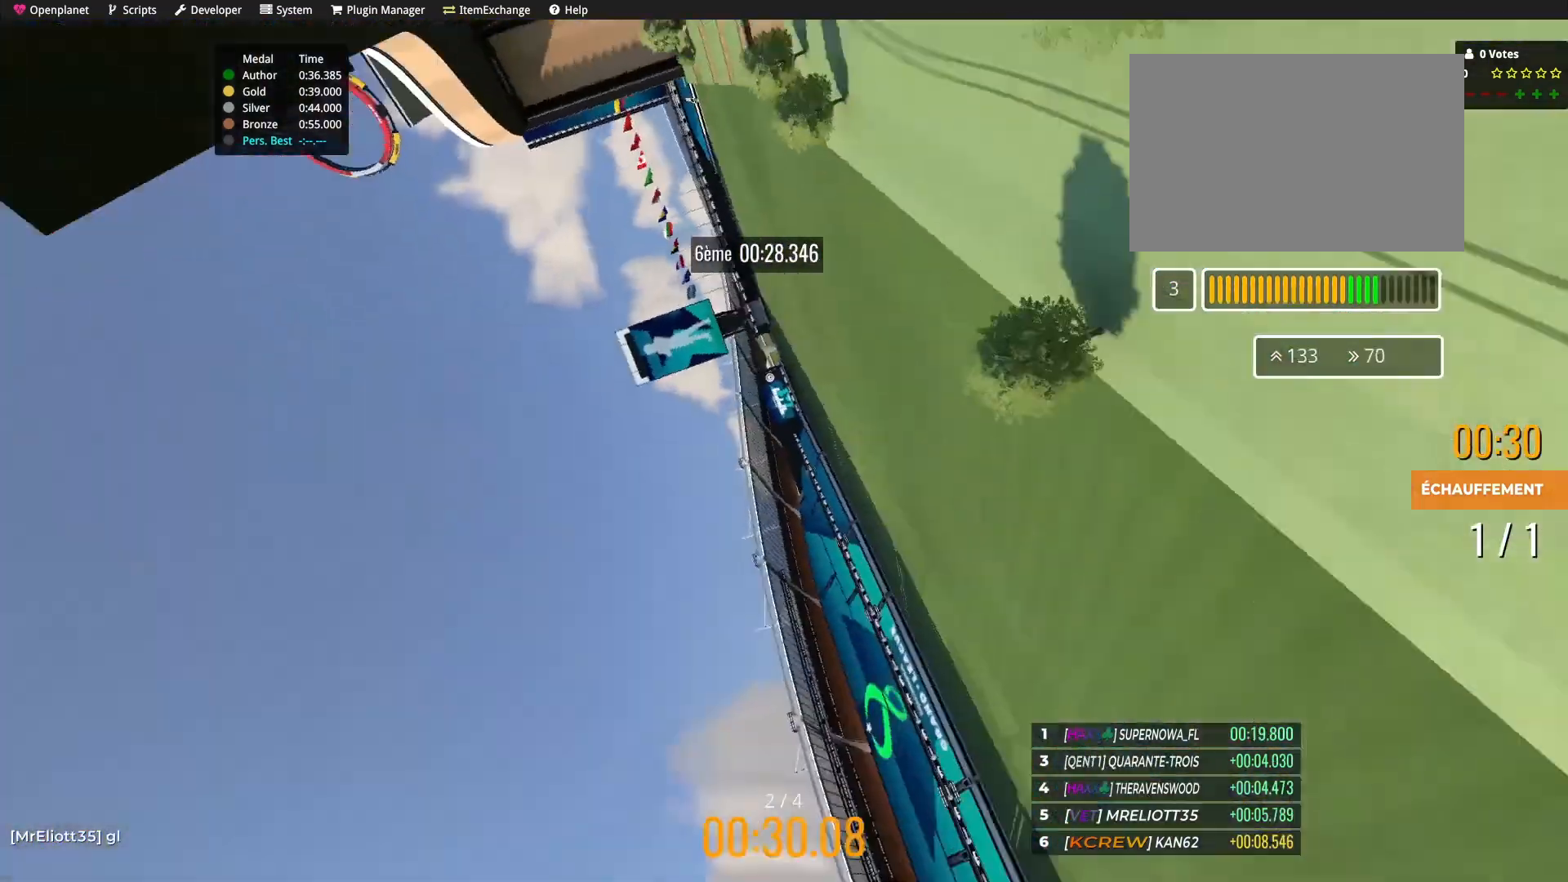
{"keys": ["up"], "events": [[367, "up", "down"]]}